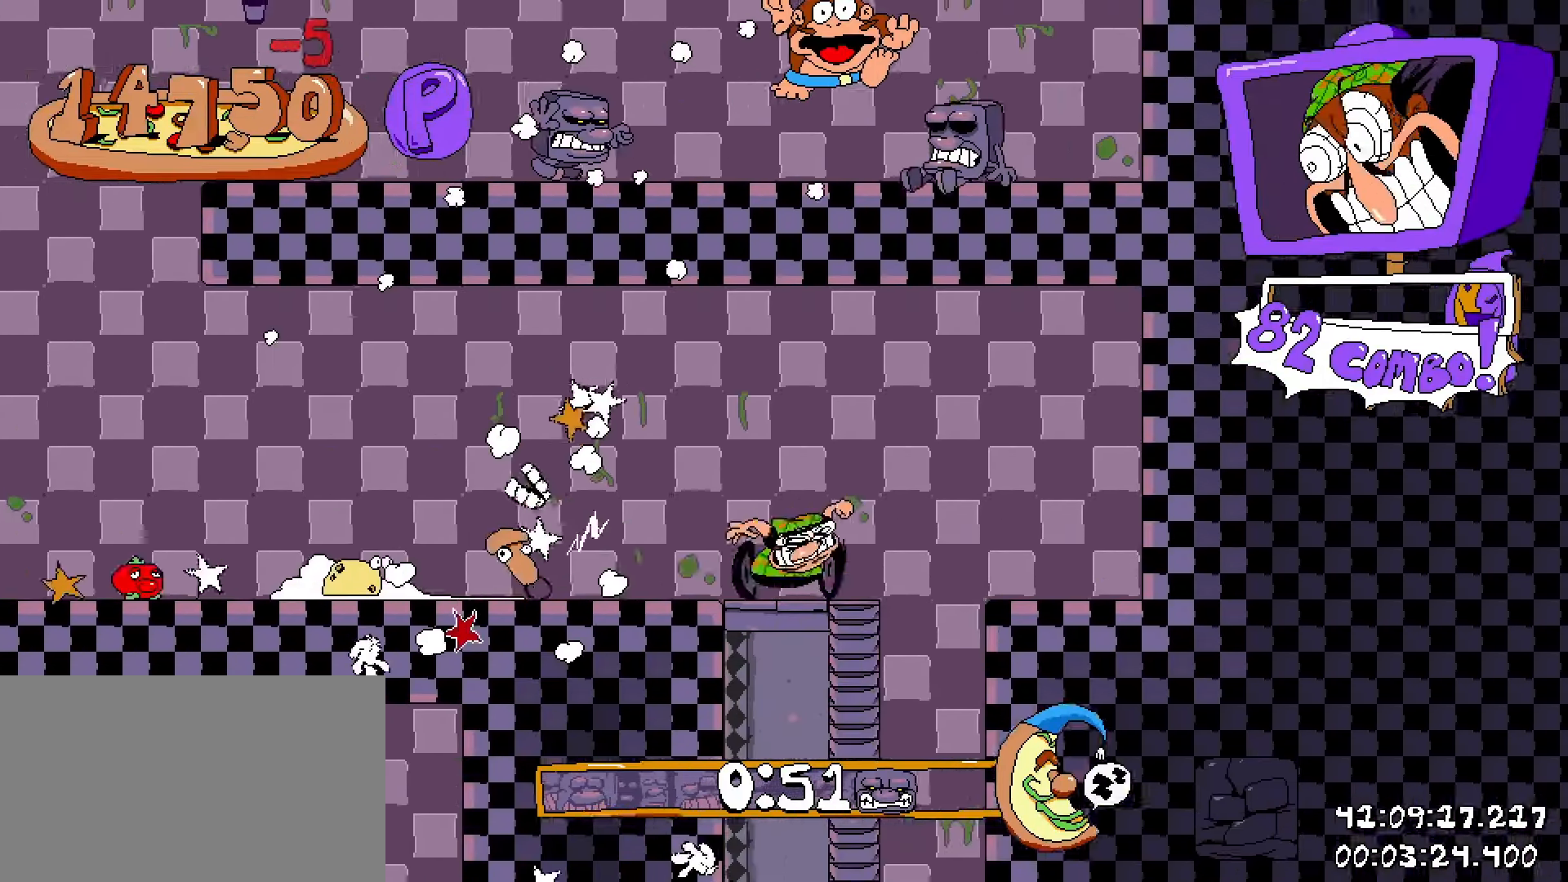
Gameplay with keyboard and mouse; each line is a JSON object with the keys and mouse buttons held at the frame after it. "events" lists presses ("down") and releases ("up") of "1", "2", "3", "4", "5", "a", "alt", "c", "caps_lock", "ctrl", "d", "e", "f", "g", "q", "r", "s", "shift", "space", "t", "tab", "v", "w", "x", "z", "mouse_left", "mouse_wheel" and "mouse_right" between this image and that frame as [ms after this image, input, new state], when the widget could be followed in between. "mouse_left", "mouse_wheel", "mouse_right" = the "left", "wheel", "right" buttons of the "mouse" list. No other keys are recorded. "wheel" means that the mouse wheel is clicked or scrolled. Not read: mouse_move.
{"keys": ["a", "shift"], "mouse": [], "events": []}
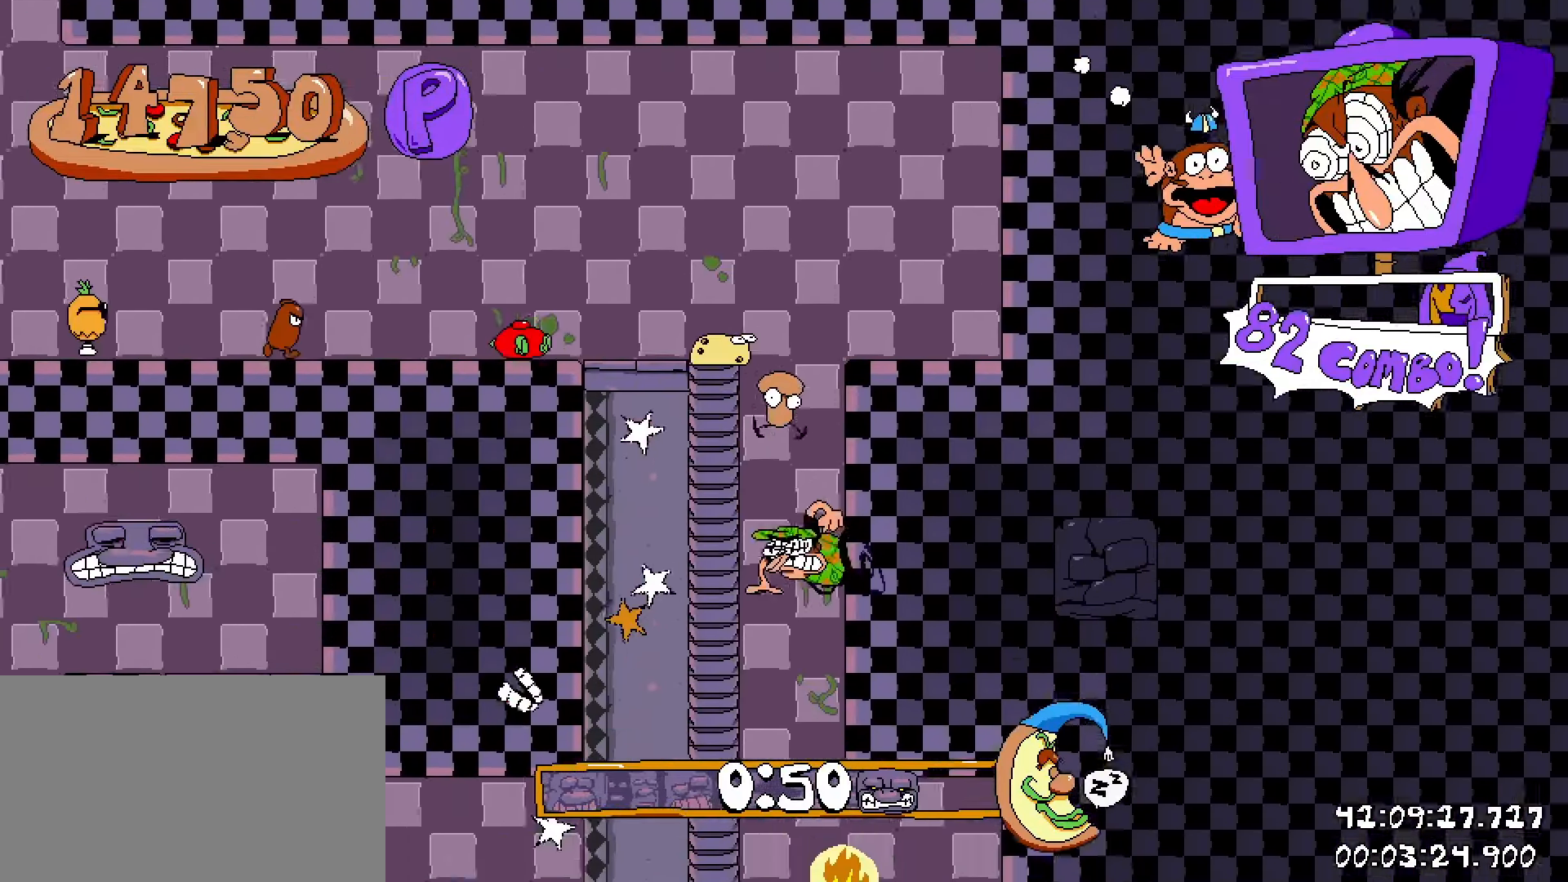
{"keys": ["a", "shift"], "mouse": [], "events": []}
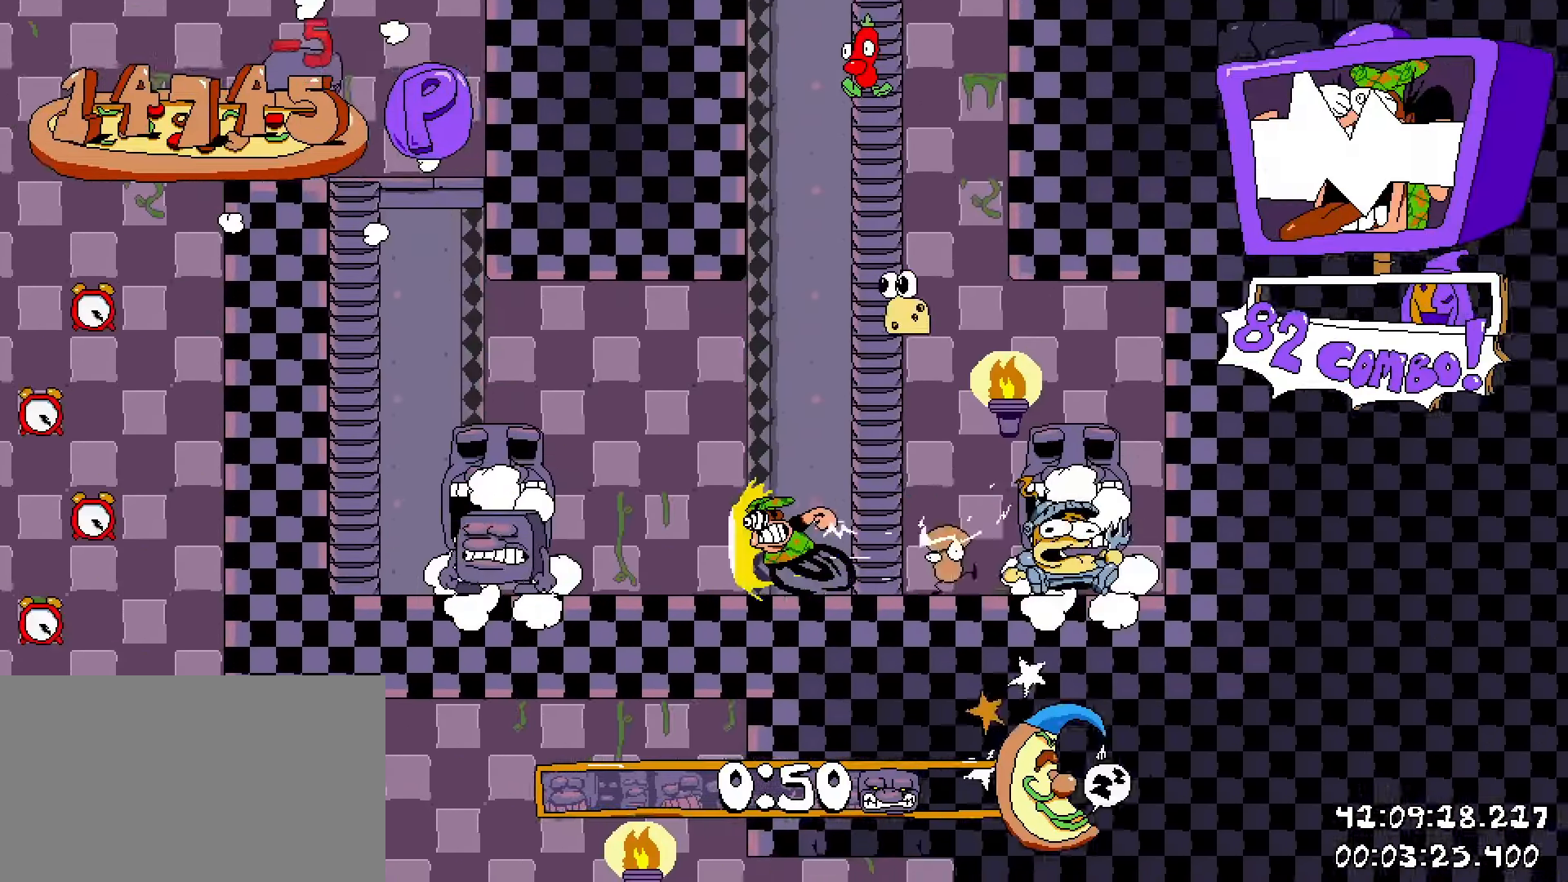
{"keys": ["a", "shift"], "mouse": [], "events": []}
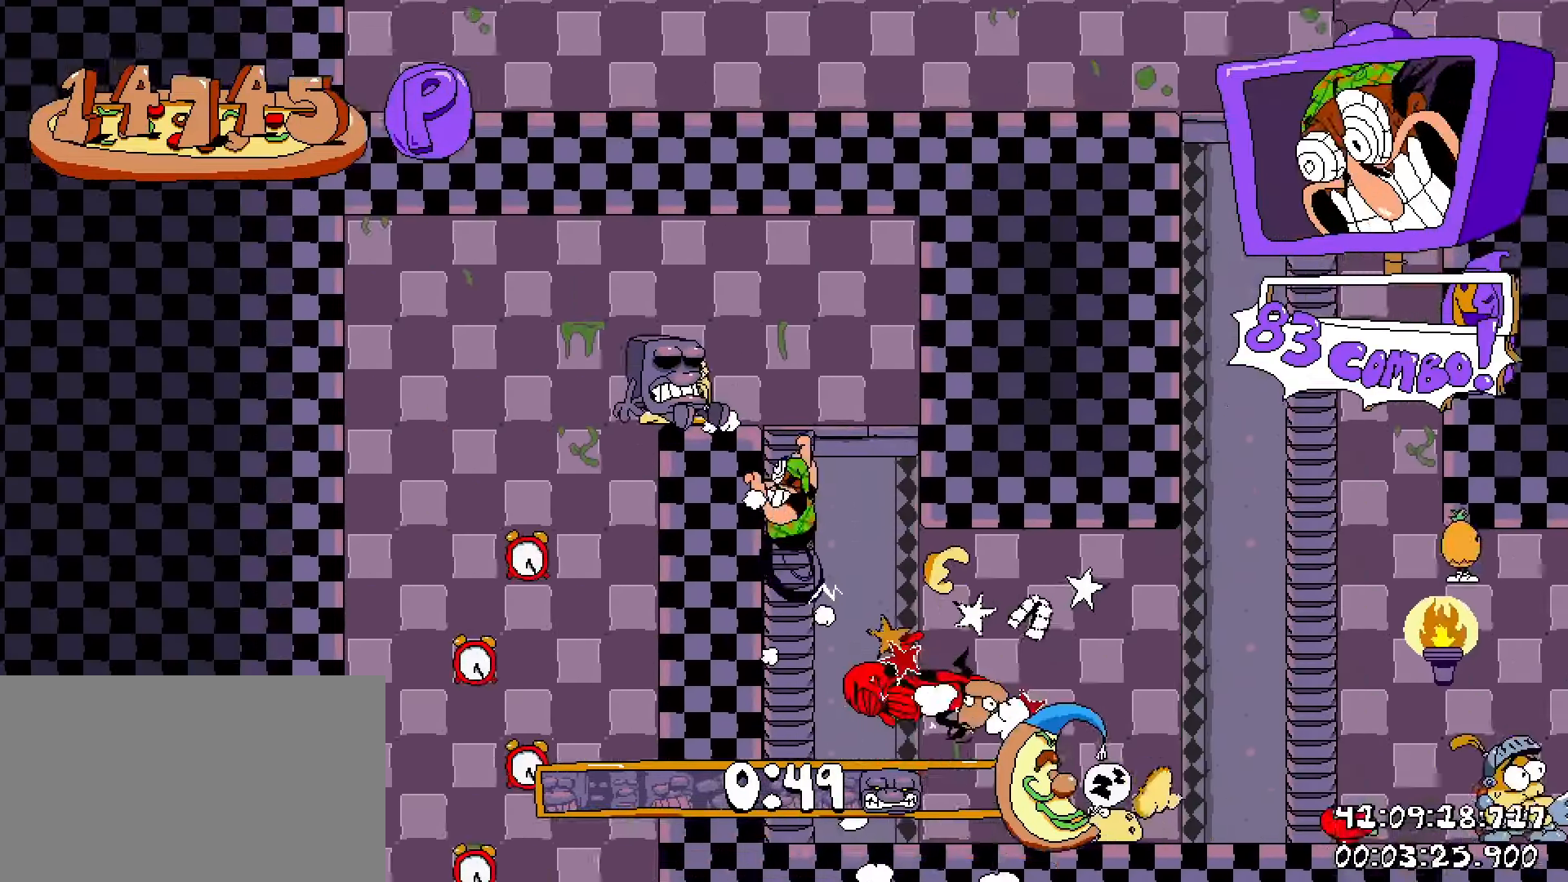
{"keys": ["a", "shift"], "mouse": [], "events": [[300, "d", "down"], [350, "a", "up"], [500, "a", "down"], [500, "d", "up"]]}
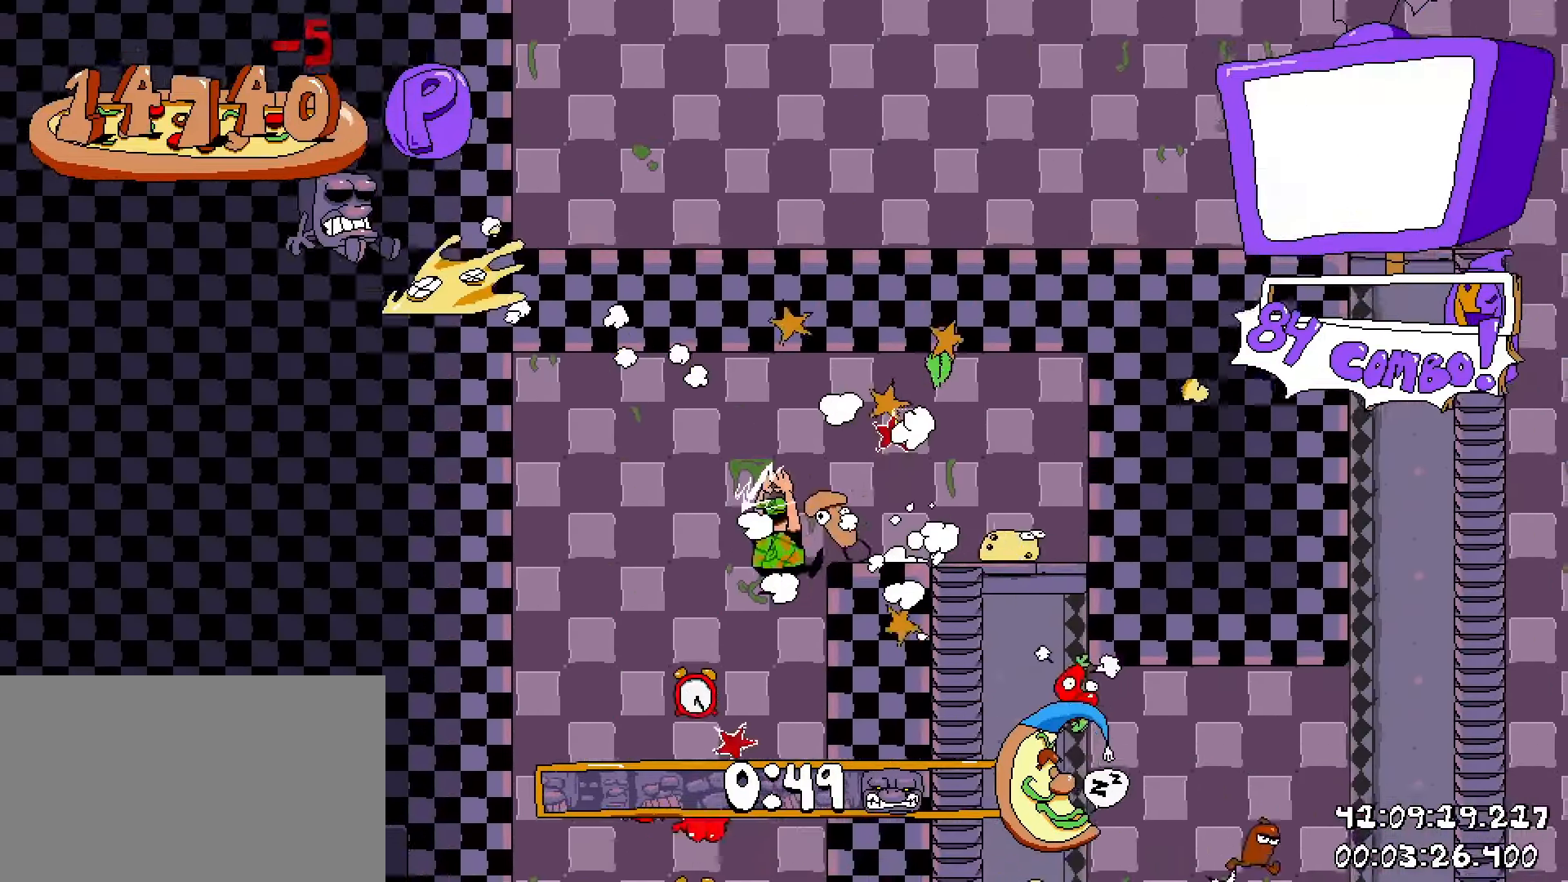
{"keys": ["a", "shift"], "mouse": [], "events": [[83, "a", "up"], [83, "d", "down"], [133, "d", "up"], [217, "a", "down"]]}
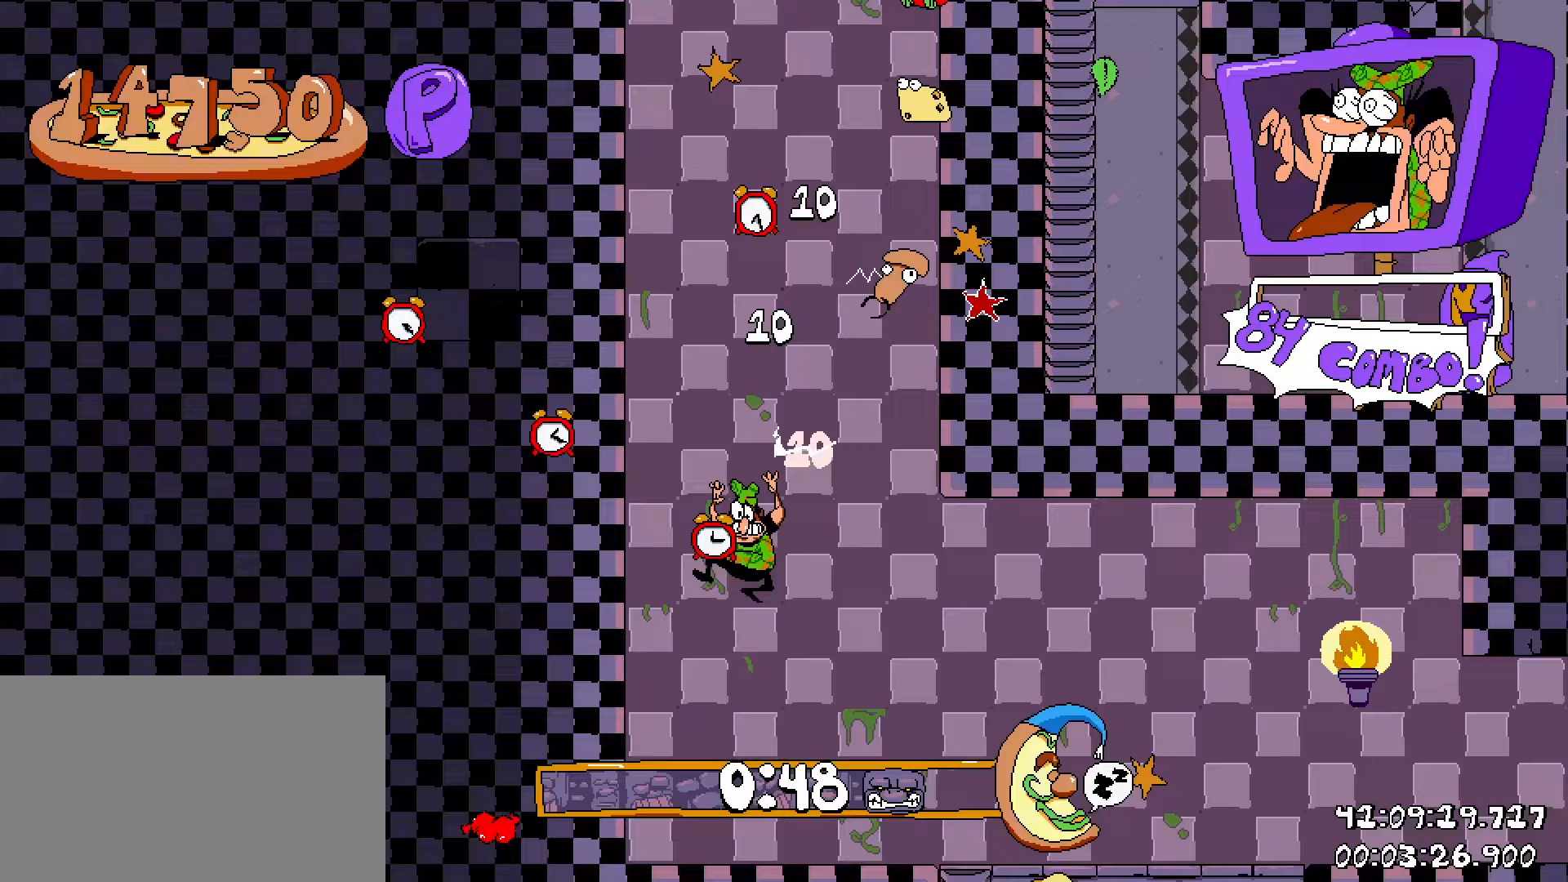
{"keys": ["d", "s", "shift"], "mouse": [], "events": [[333, "a", "up"], [333, "d", "down"], [433, "s", "down"]]}
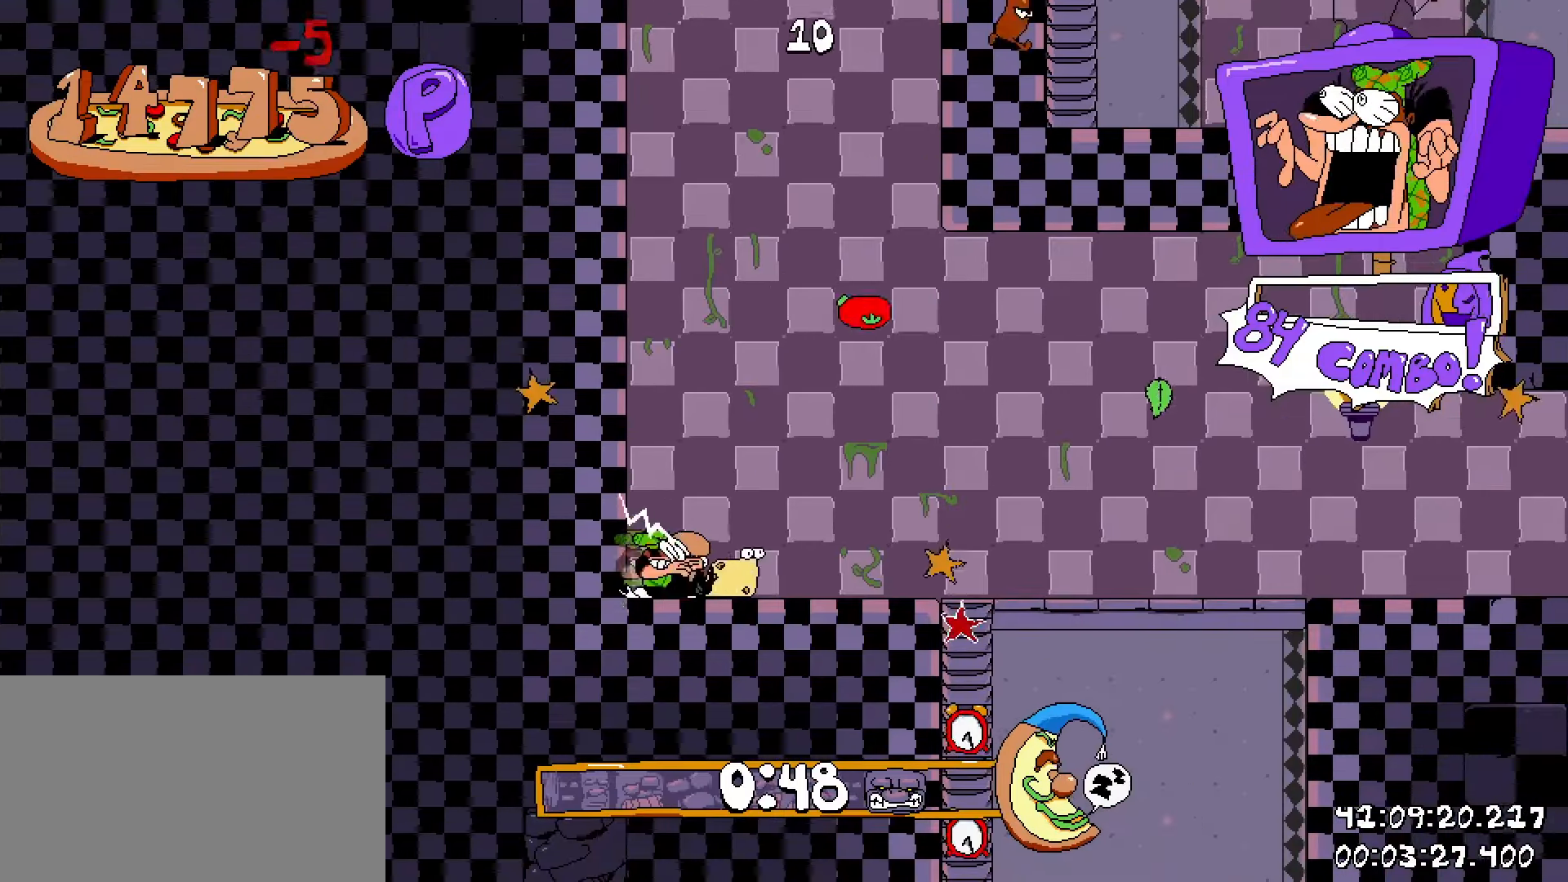
{"keys": ["a", "shift"], "mouse": [], "events": [[350, "a", "down"], [350, "d", "up"], [400, "s", "up"]]}
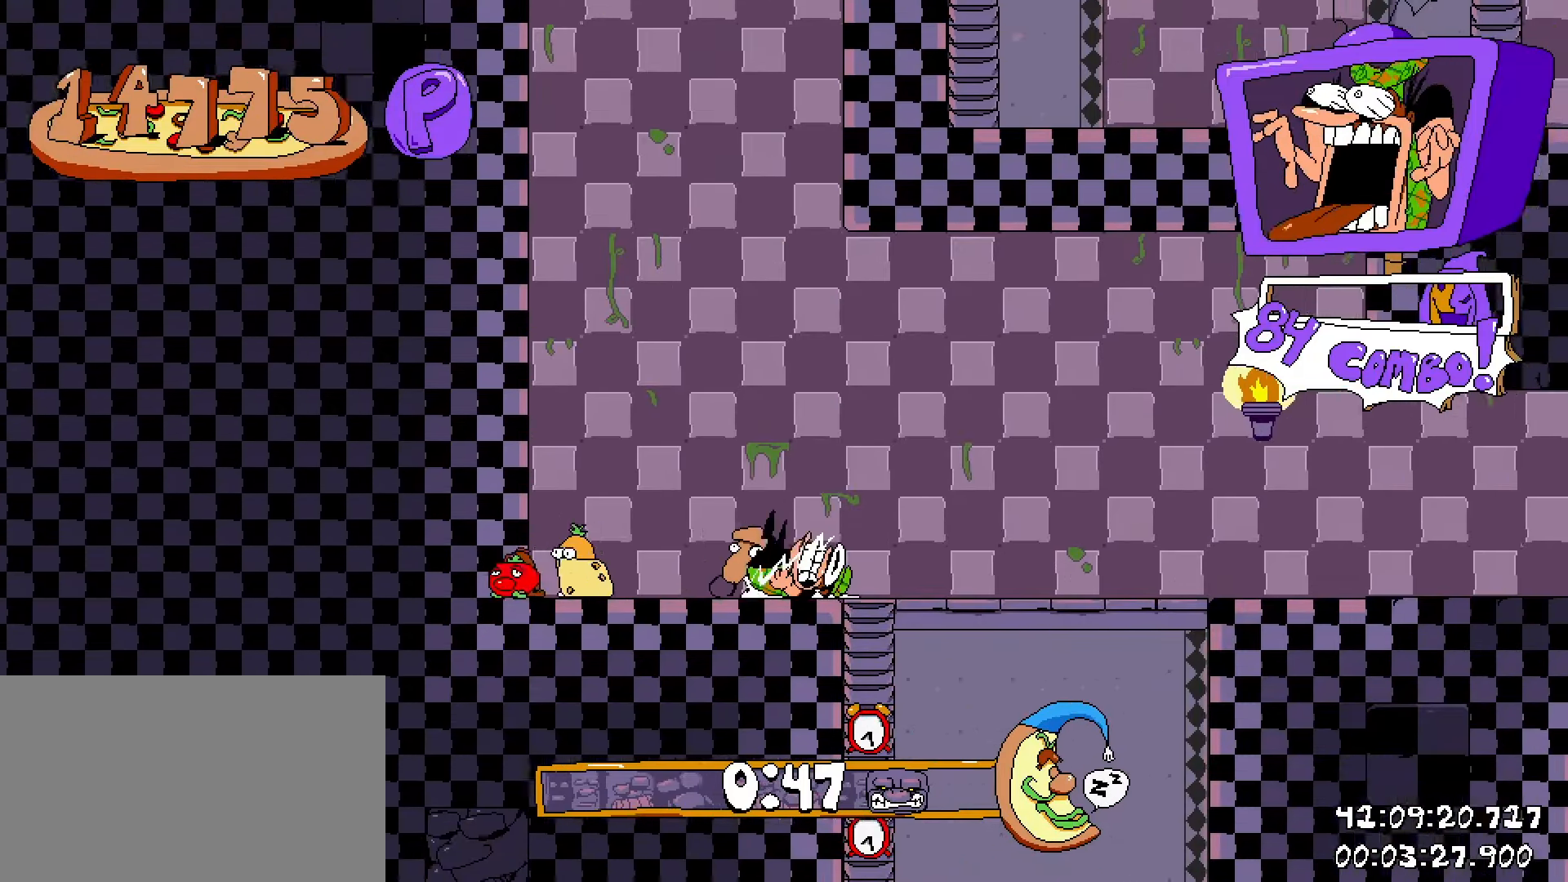
{"keys": ["a", "shift"], "mouse": [], "events": []}
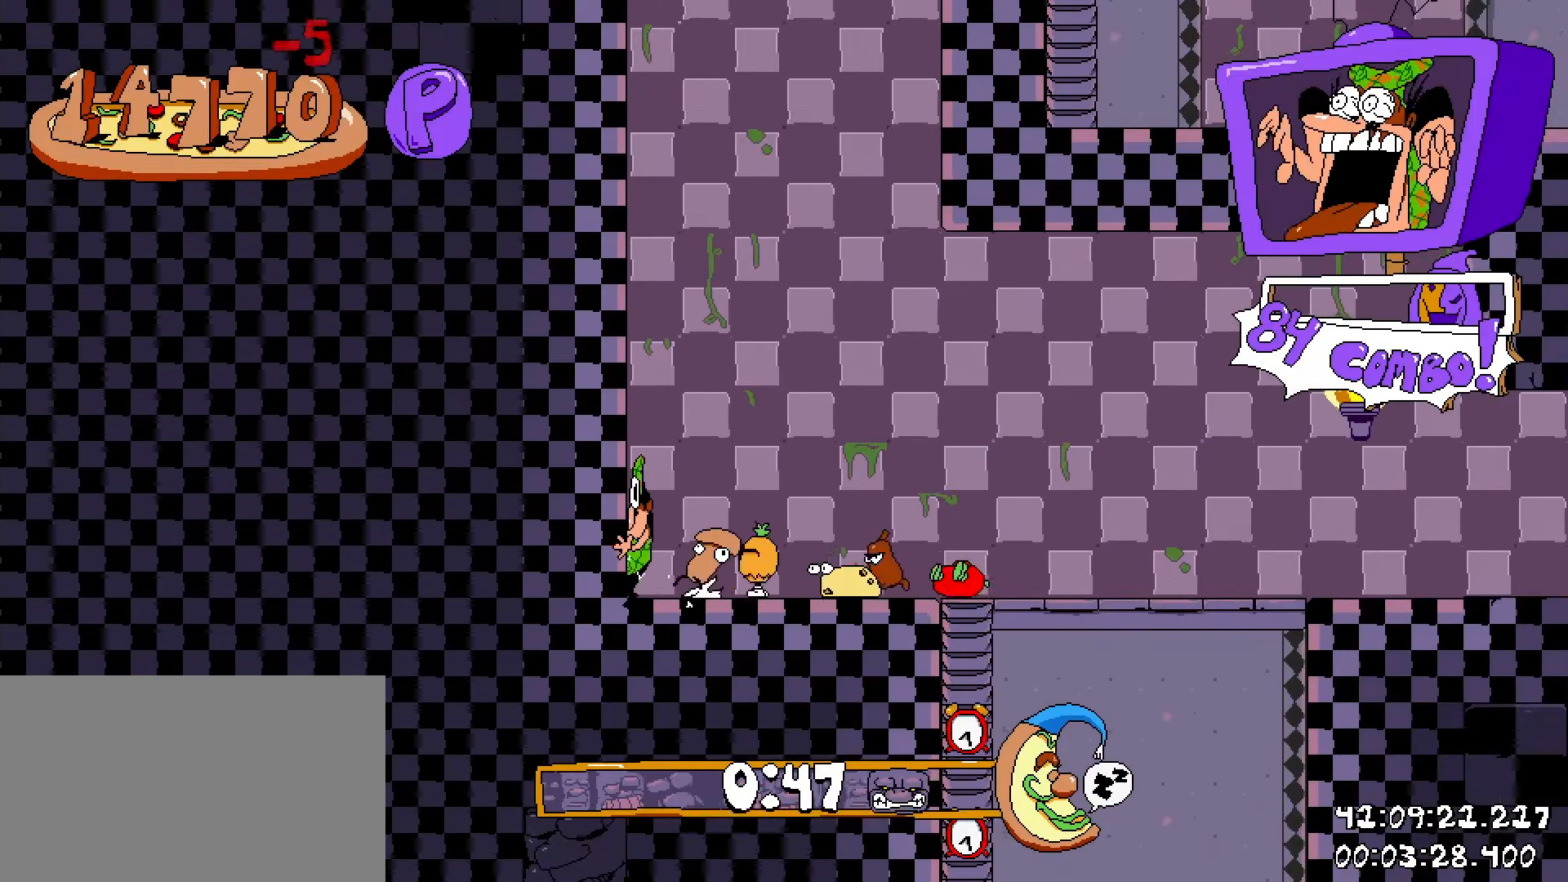
{"keys": ["d", "s", "shift"], "mouse": [], "events": [[50, "s", "down"], [233, "d", "down"], [283, "a", "up"]]}
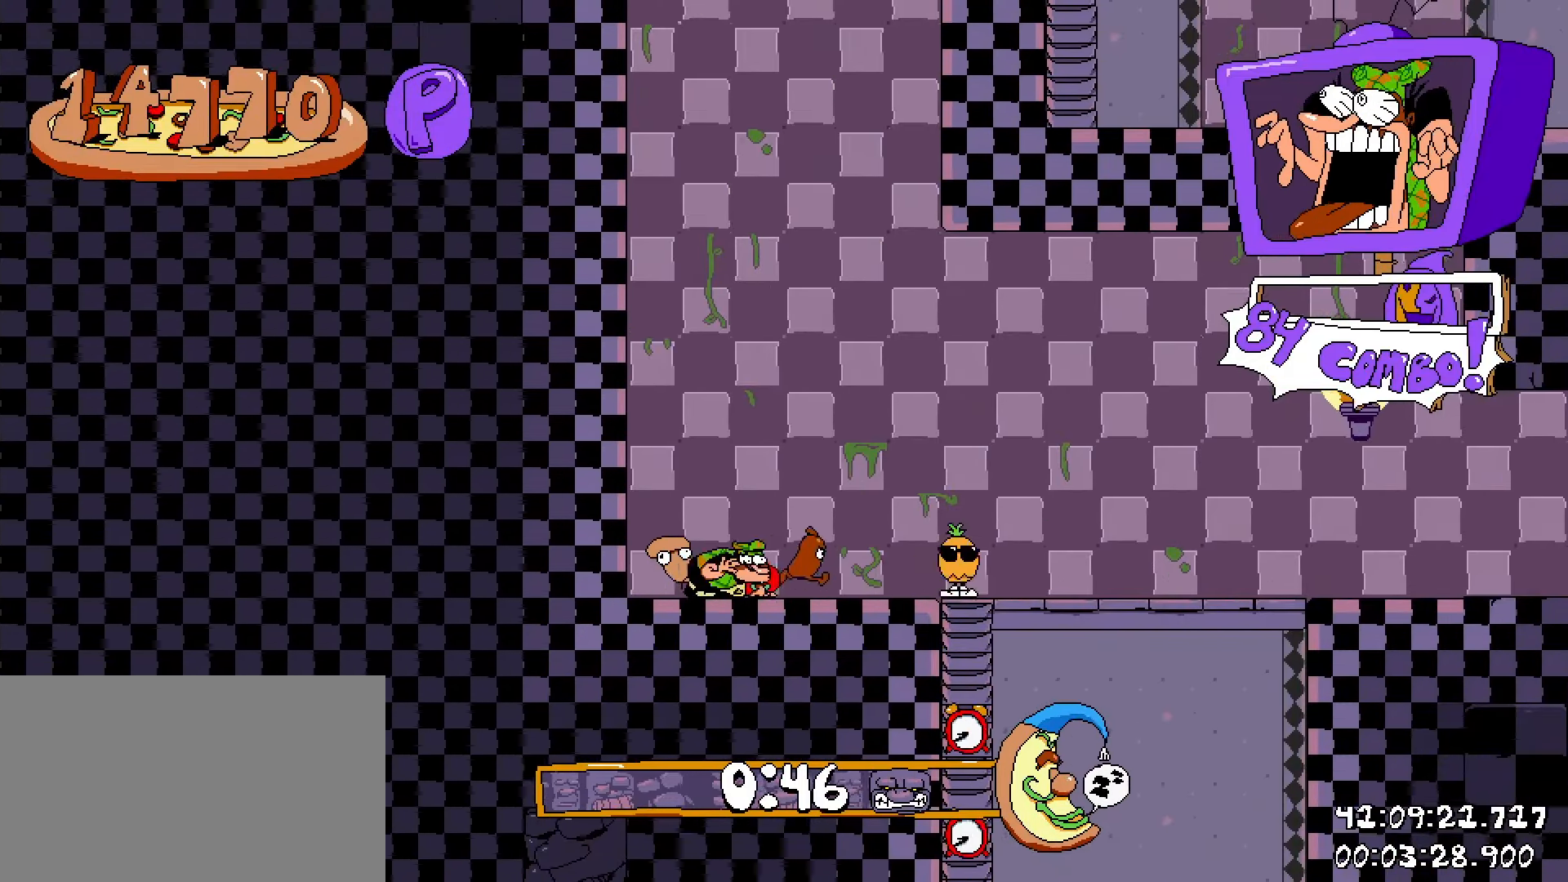
{"keys": ["d", "s", "shift"], "mouse": [], "events": []}
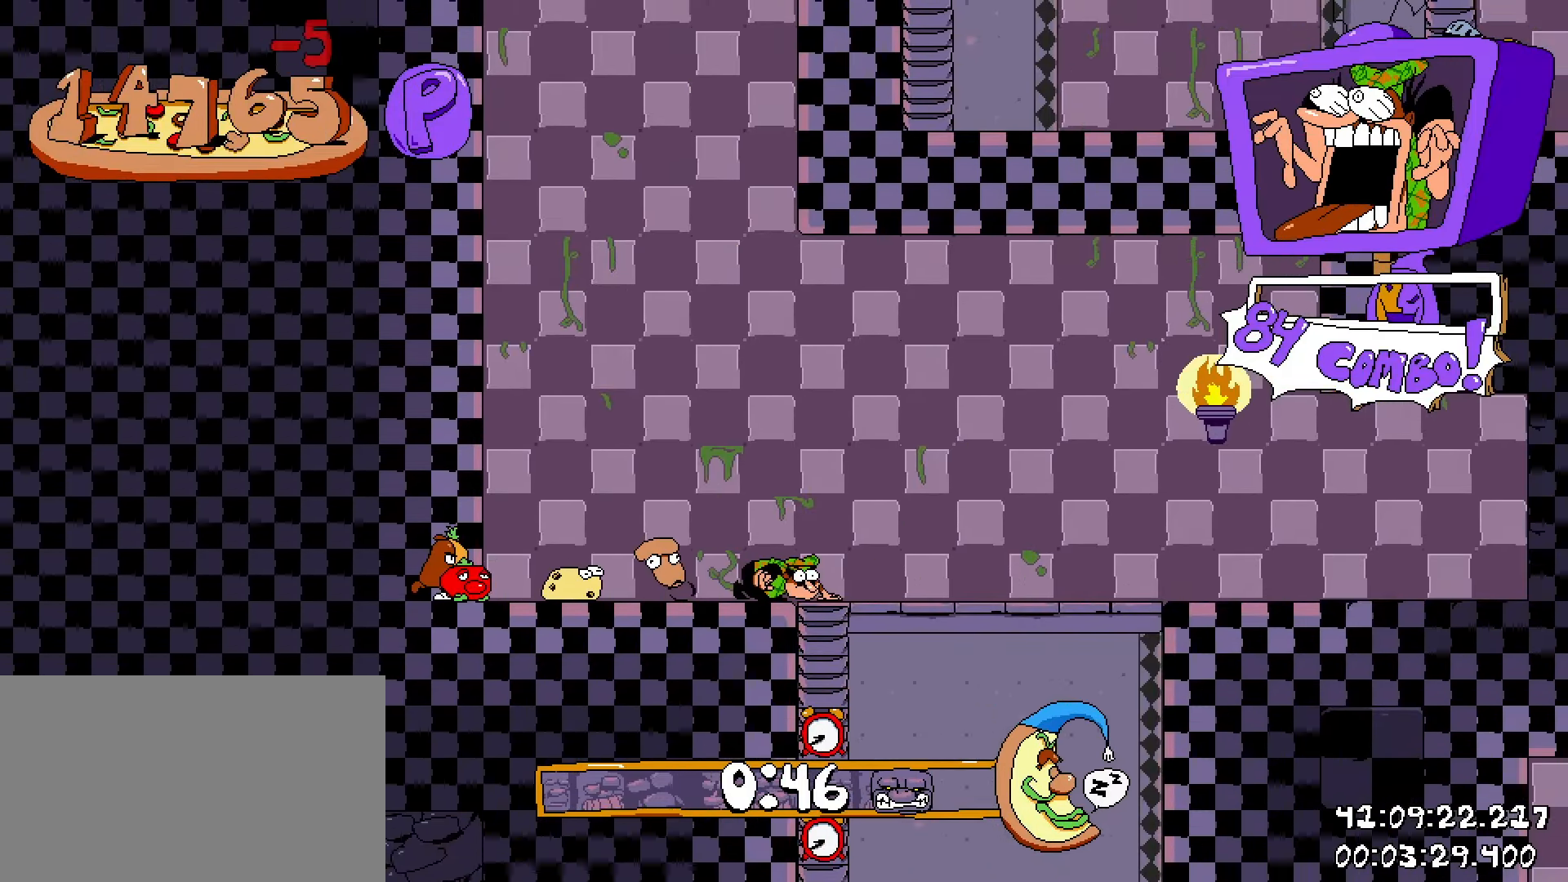
{"keys": ["d", "shift"], "mouse": [], "events": [[133, "d", "up"], [417, "d", "down"], [500, "s", "up"]]}
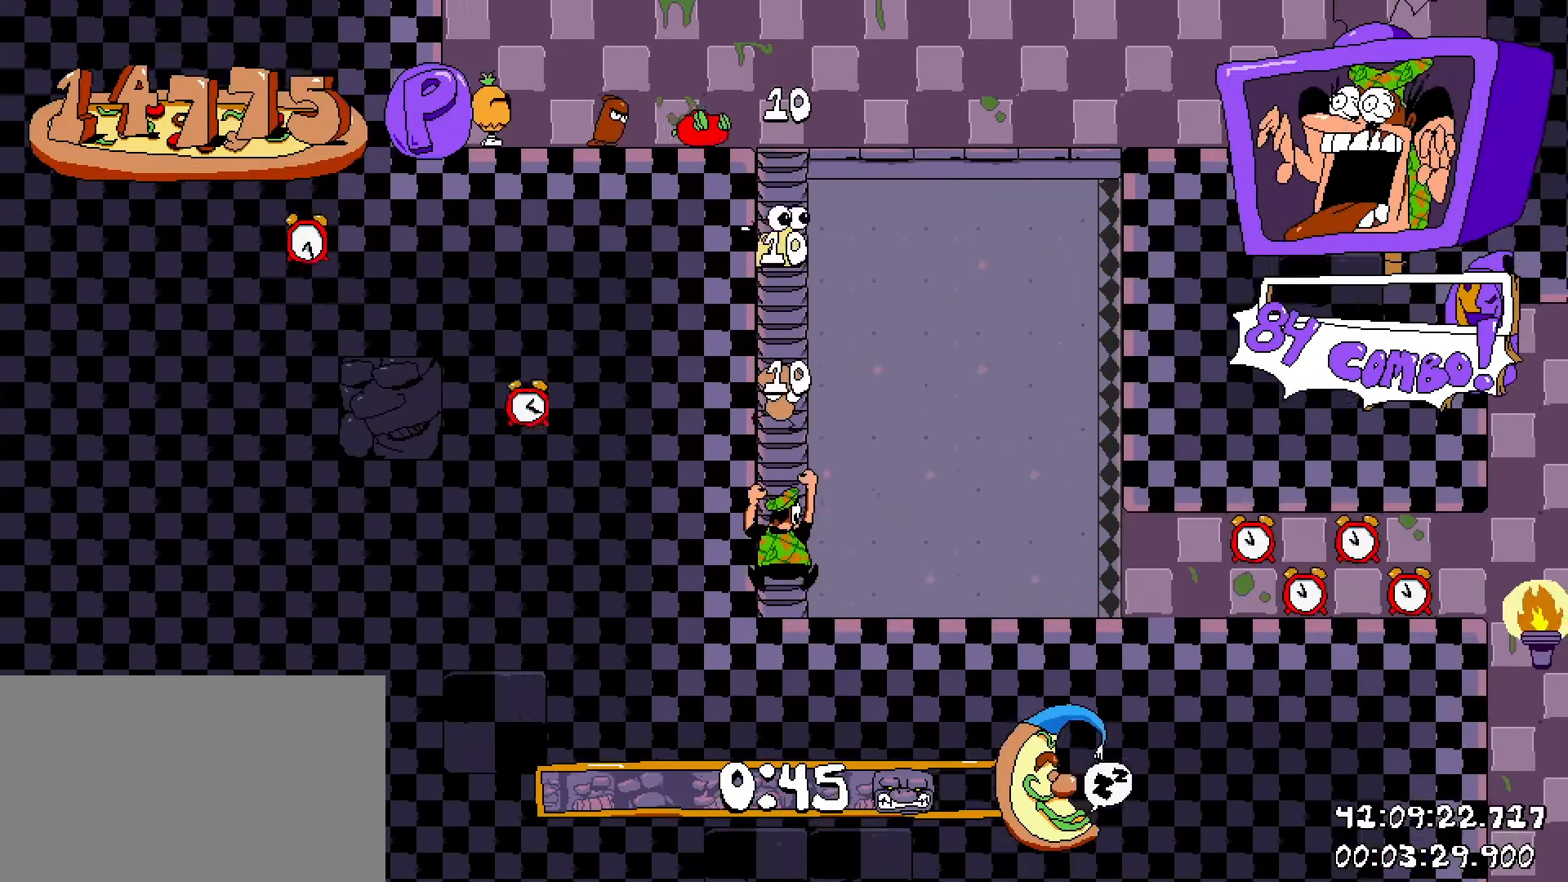
{"keys": ["d", "shift"], "mouse": [], "events": [[100, "s", "down"], [150, "d", "up"], [250, "d", "down"], [383, "s", "up"]]}
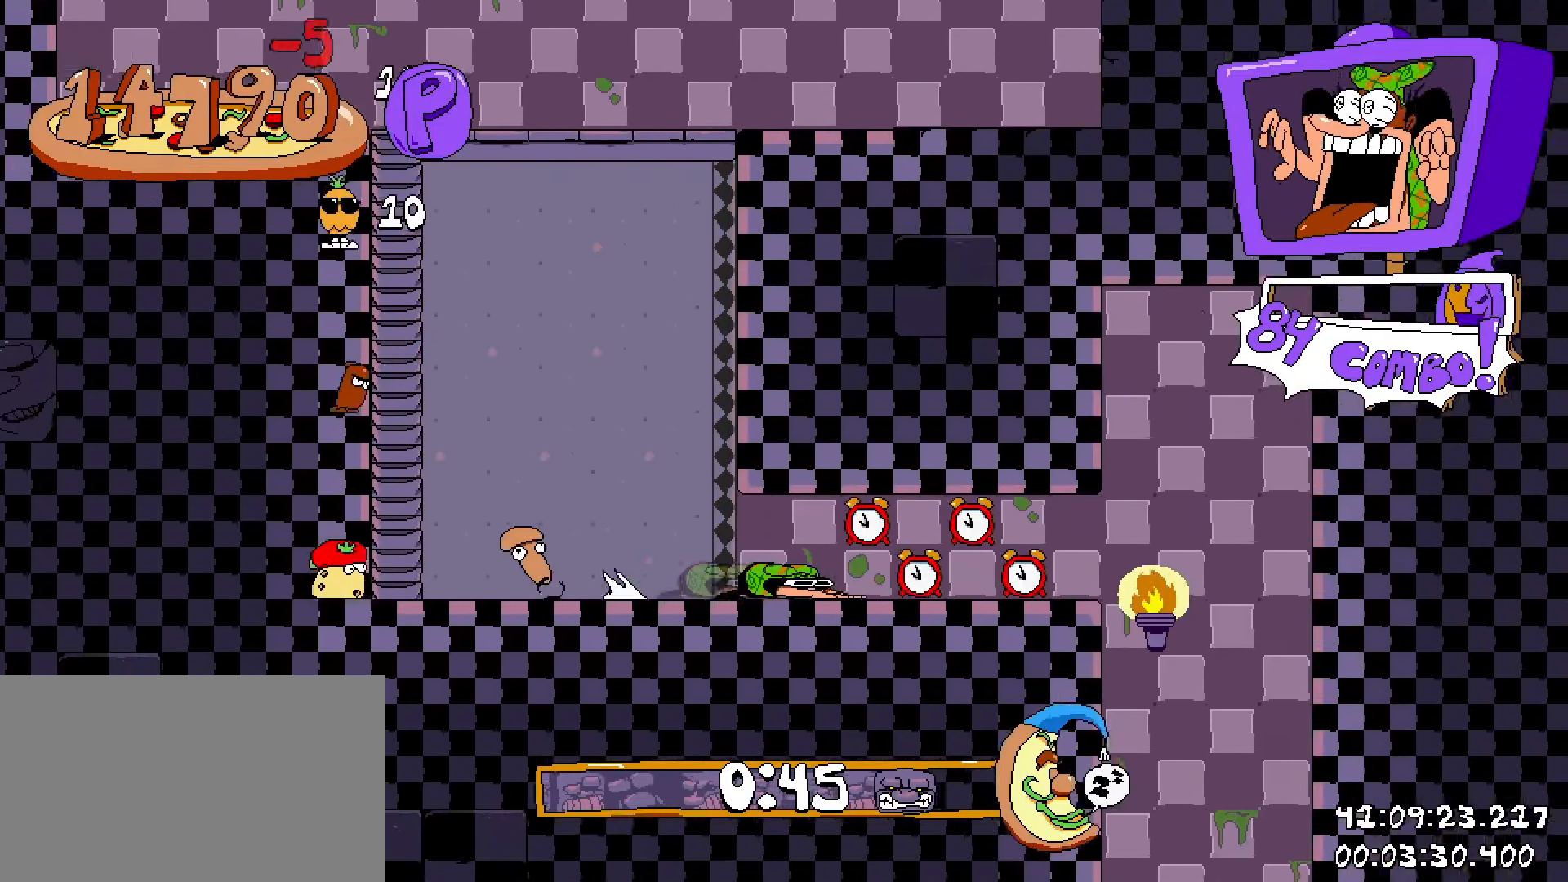
{"keys": ["shift"], "mouse": [], "events": [[300, "a", "down"], [350, "d", "up"], [450, "a", "up"]]}
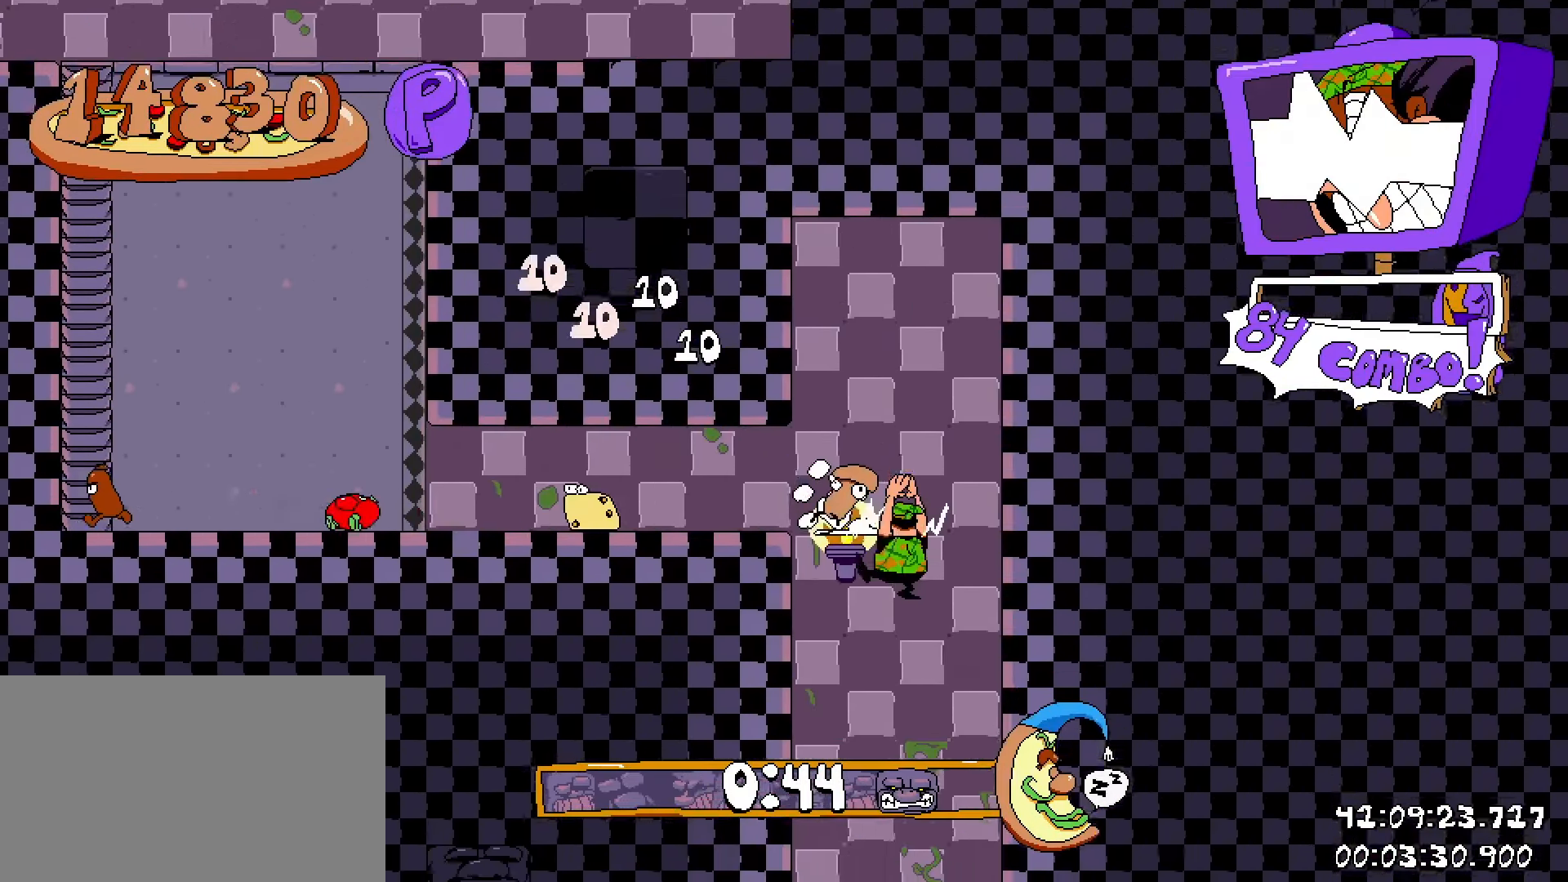
{"keys": ["s", "shift"], "mouse": [], "events": [[317, "s", "down"]]}
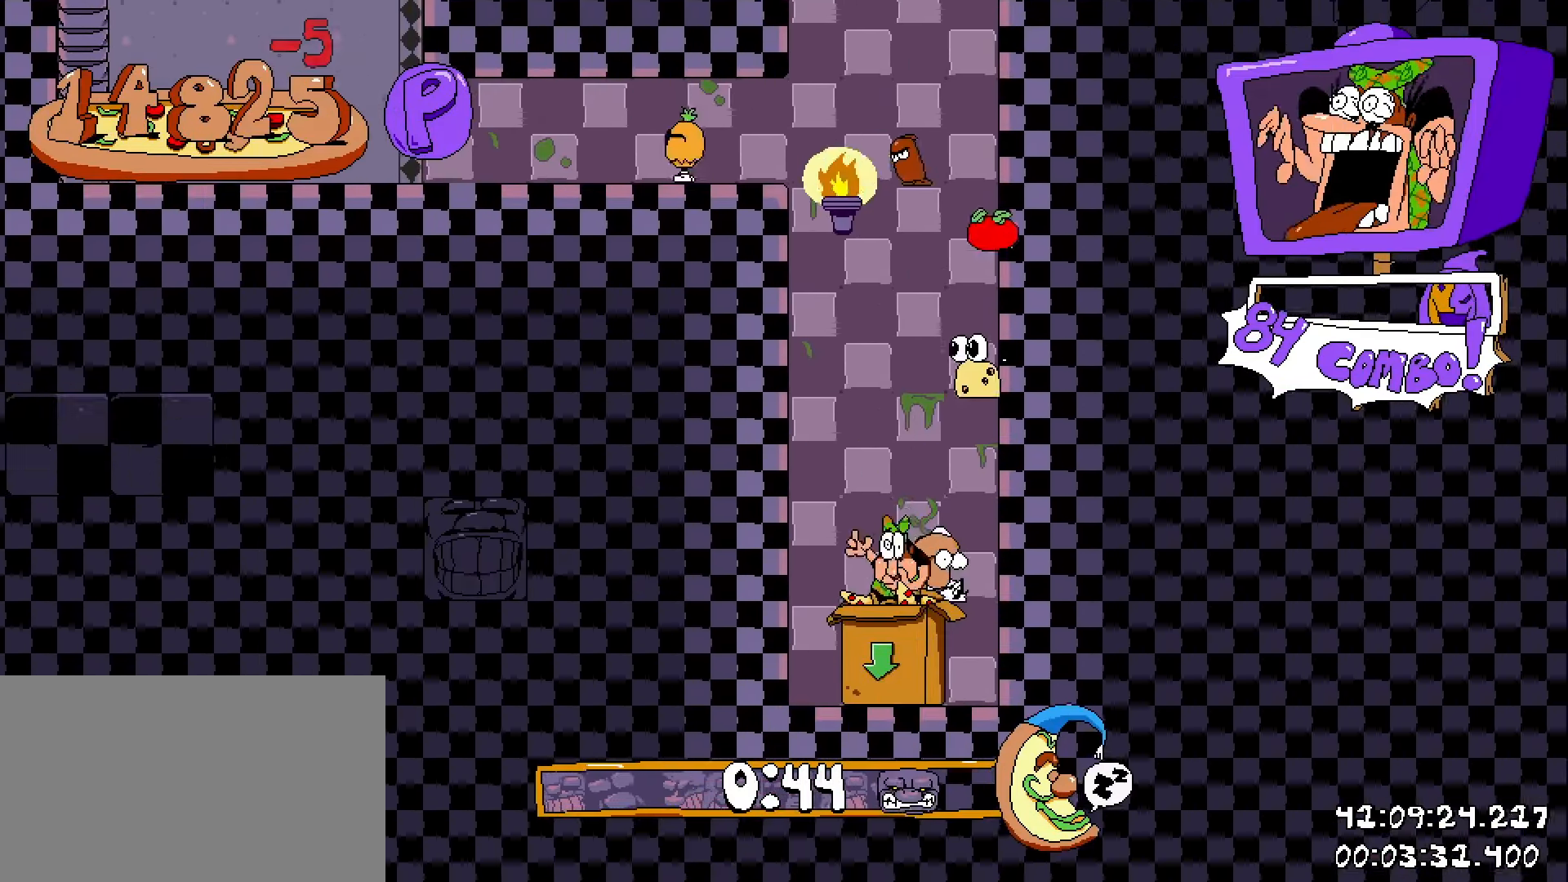
{"keys": ["shift"], "mouse": [], "events": [[100, "s", "up"]]}
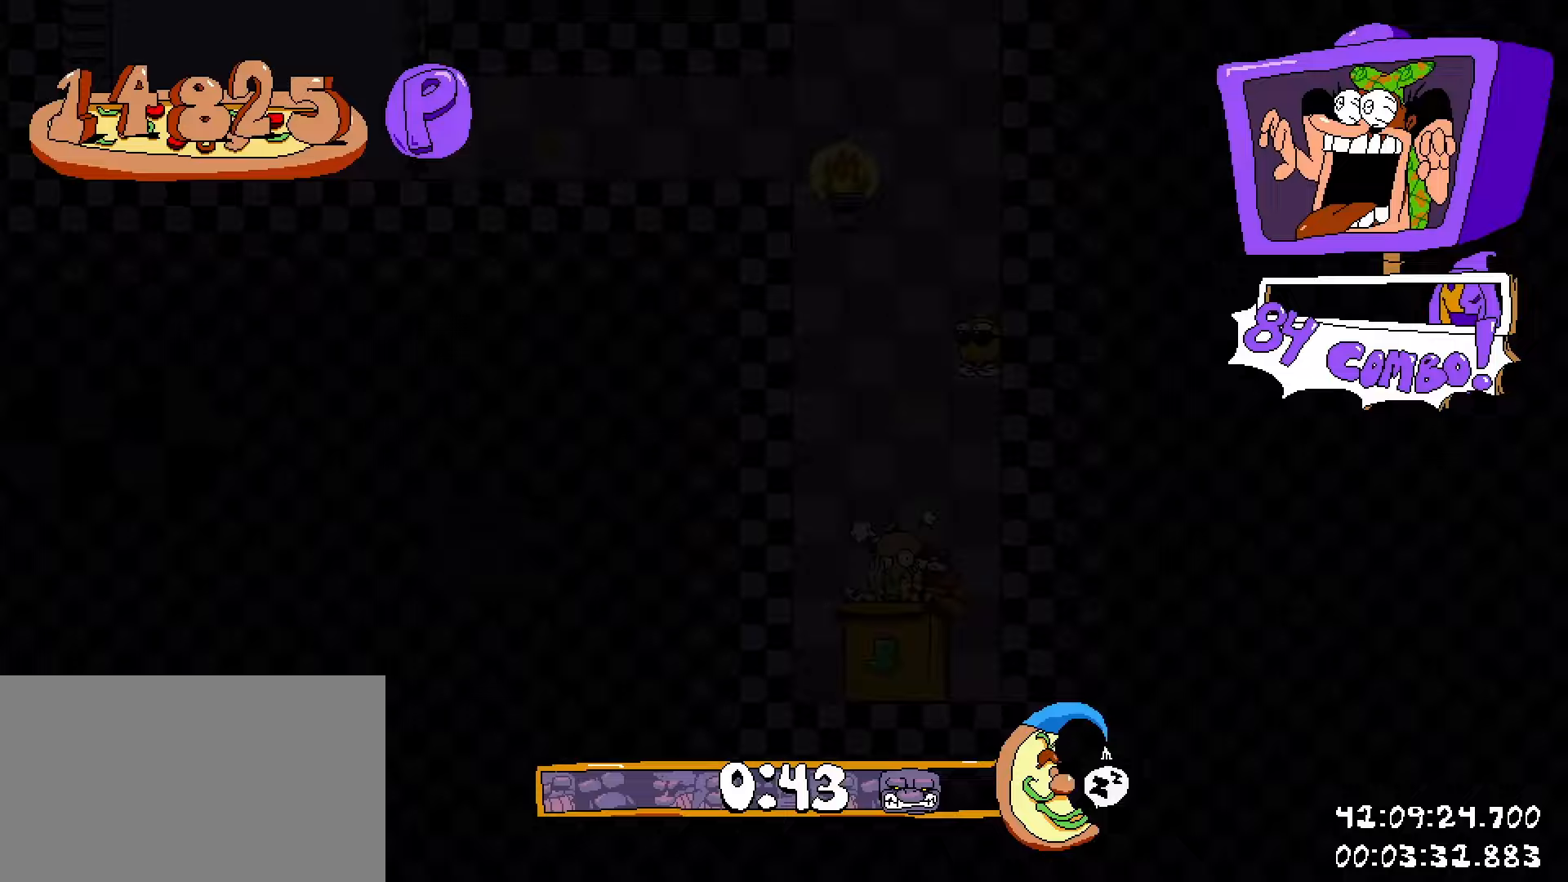
{"keys": ["d", "shift"], "mouse": [], "events": [[300, "d", "down"]]}
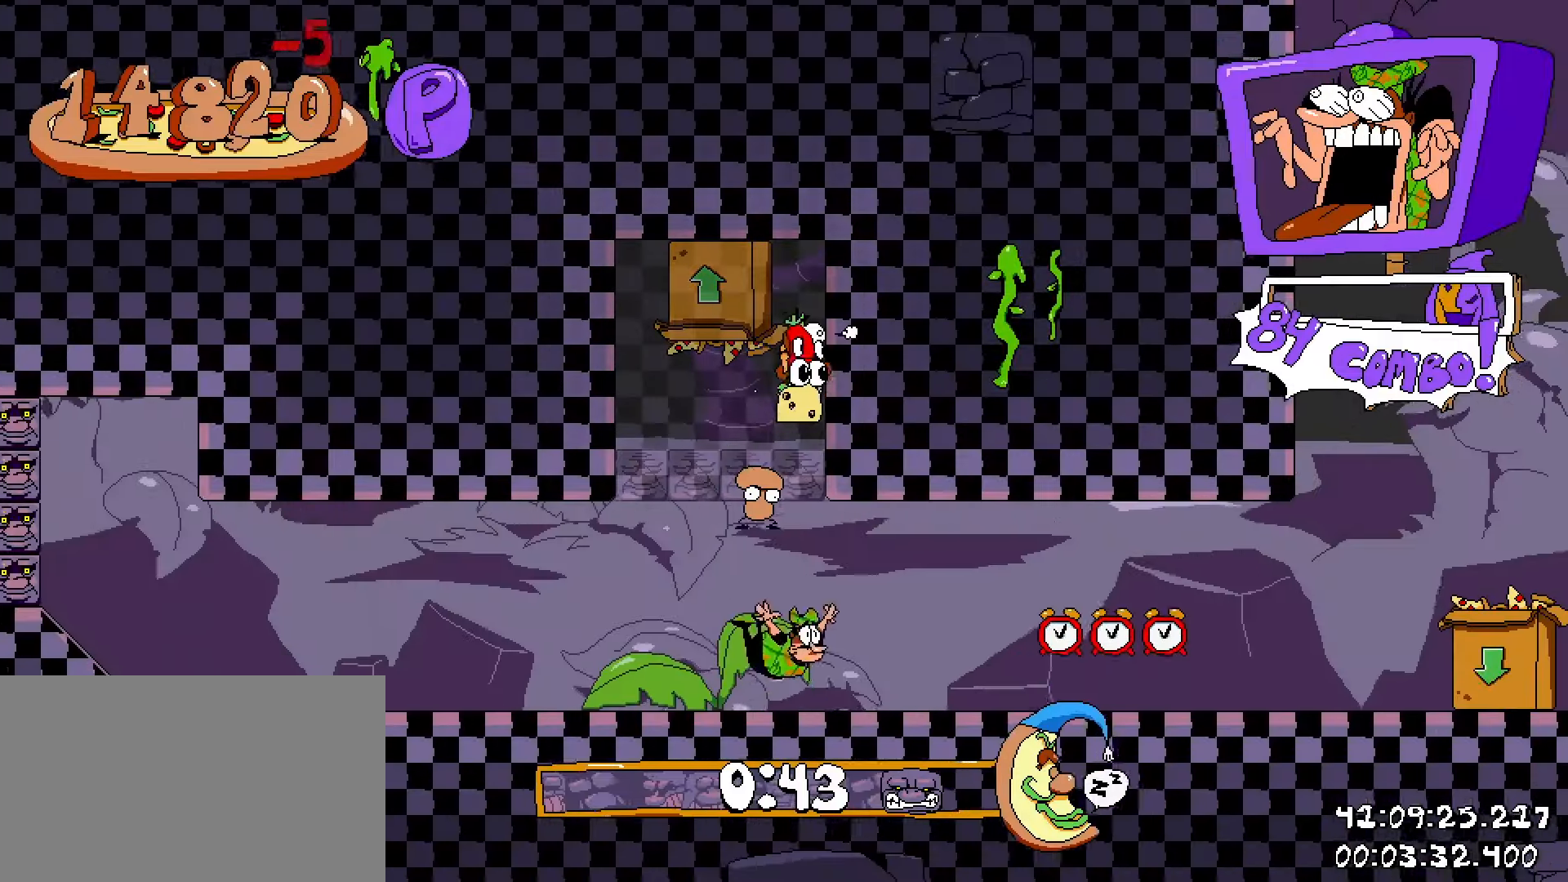
{"keys": ["d", "shift"], "mouse": [], "events": [[50, "s", "down"], [83, "d", "up"], [183, "d", "down"], [233, "s", "up"]]}
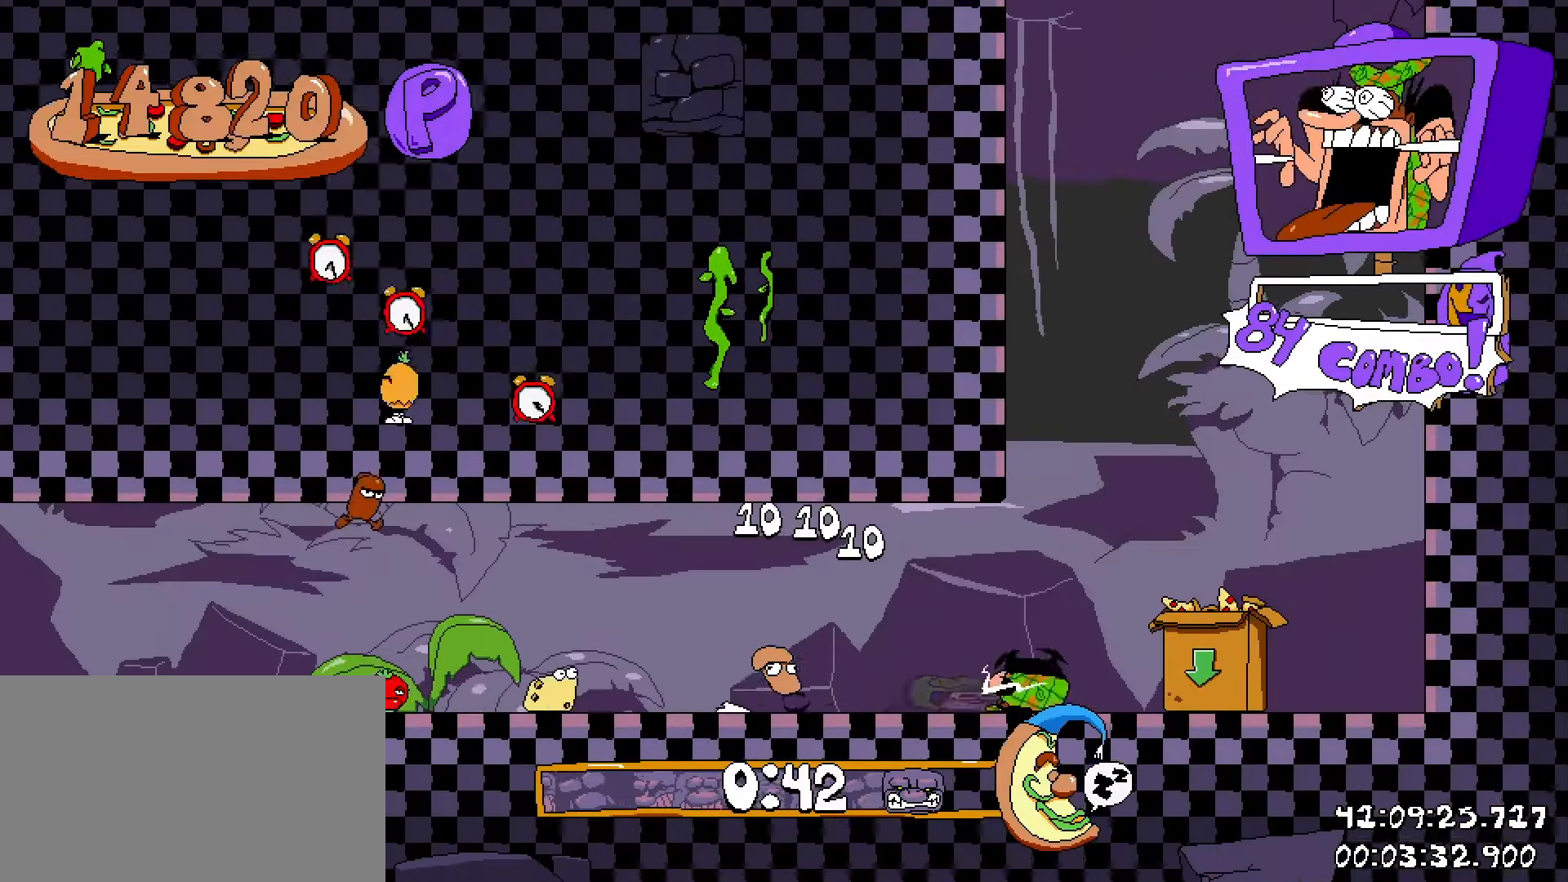
{"keys": ["d", "shift"], "mouse": [], "events": [[150, "s", "down"], [400, "s", "up"]]}
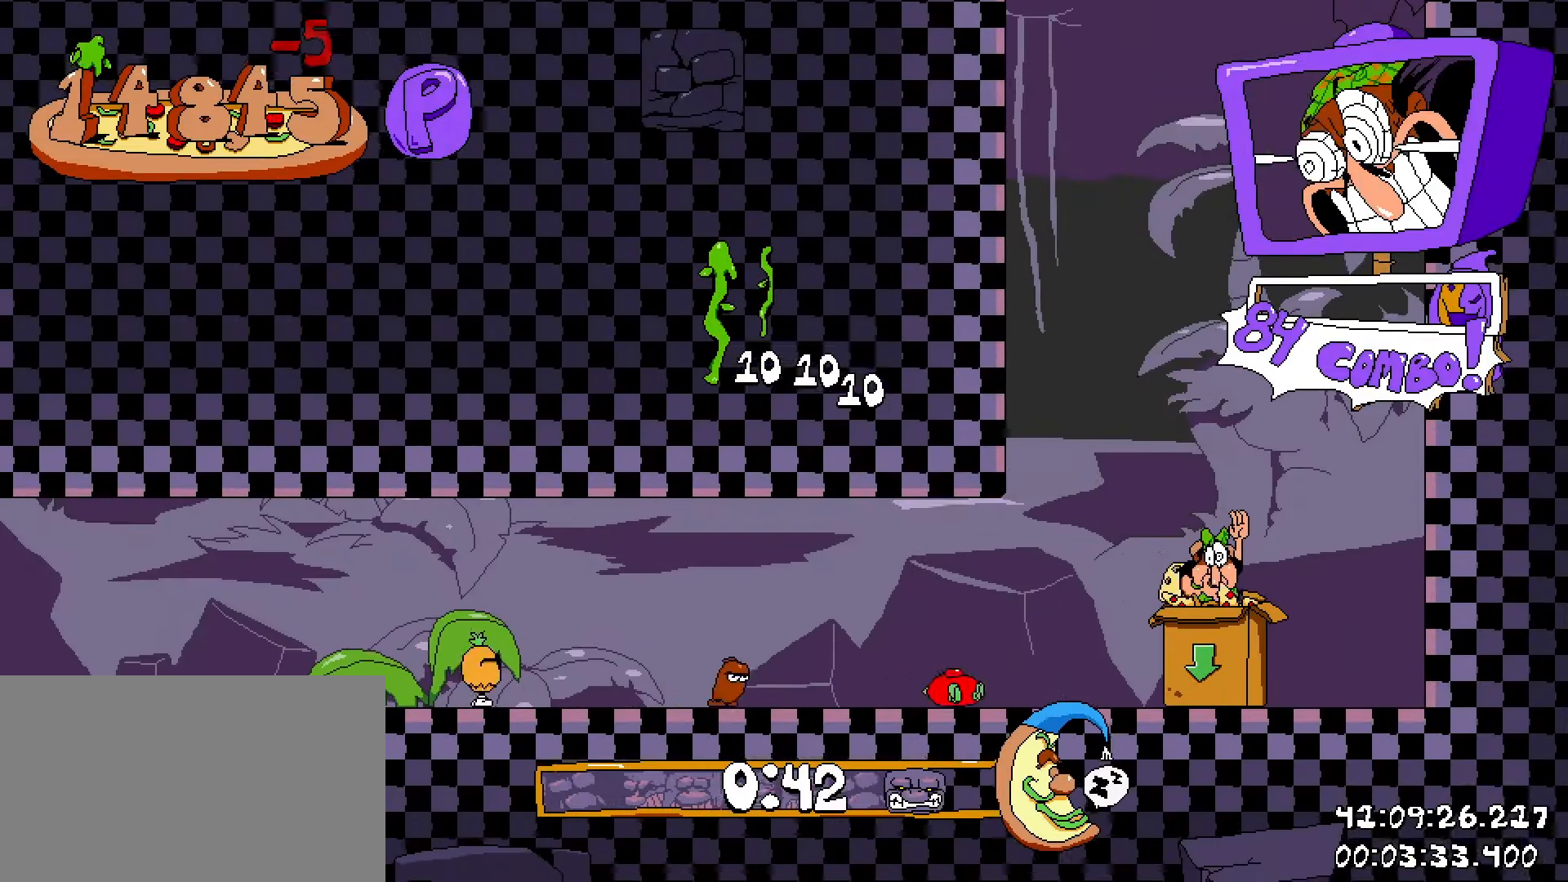
{"keys": ["a", "shift"], "mouse": [], "events": [[33, "d", "up"], [317, "a", "down"]]}
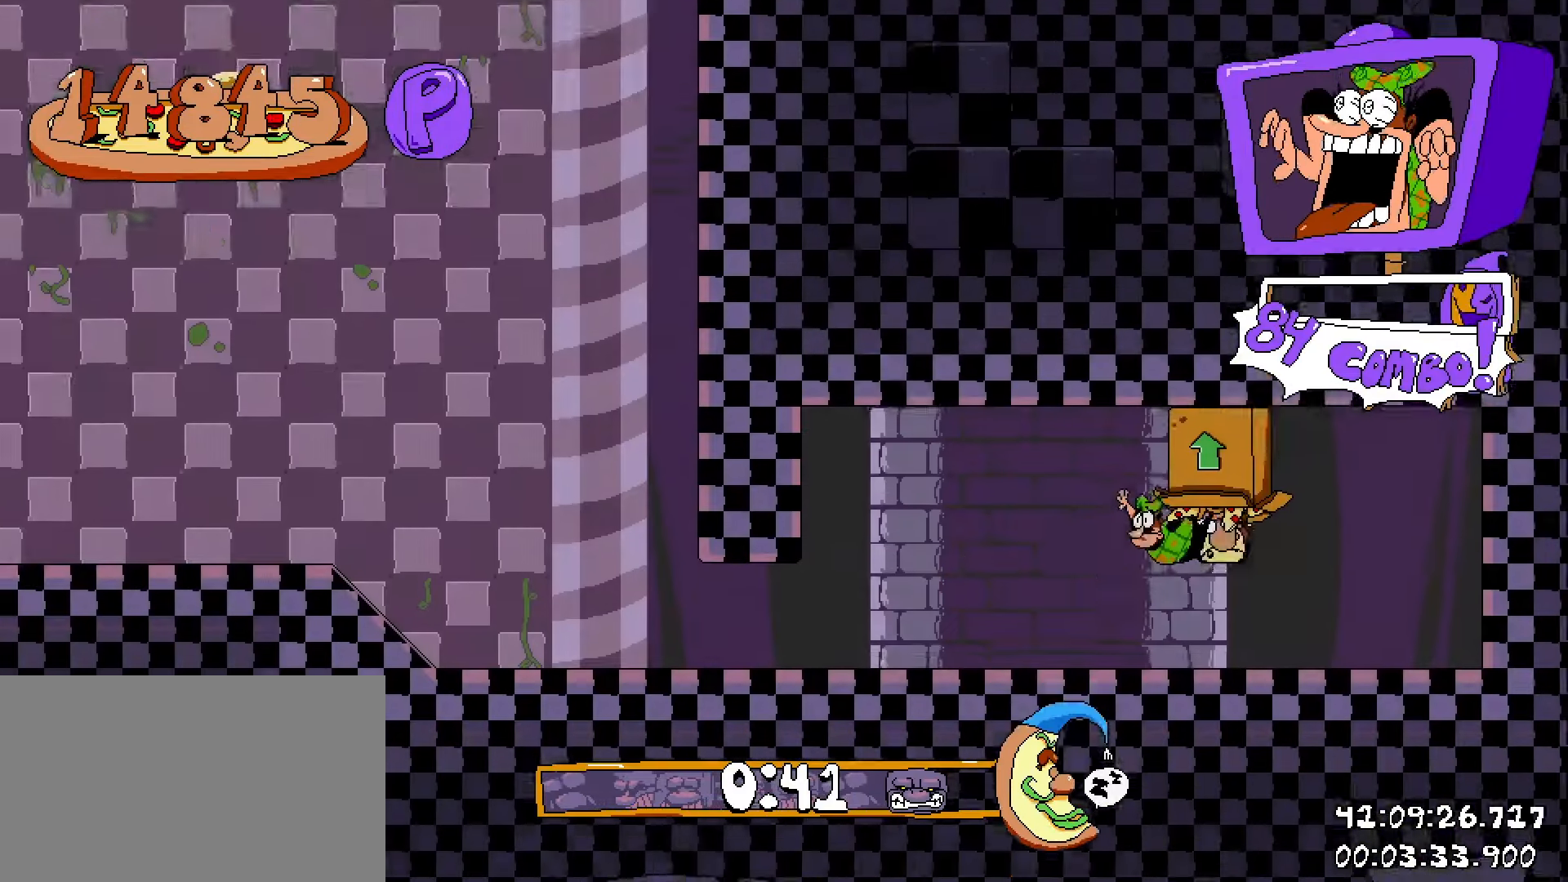
{"keys": ["a", "shift"], "mouse": [], "events": [[200, "s", "down"], [383, "s", "up"]]}
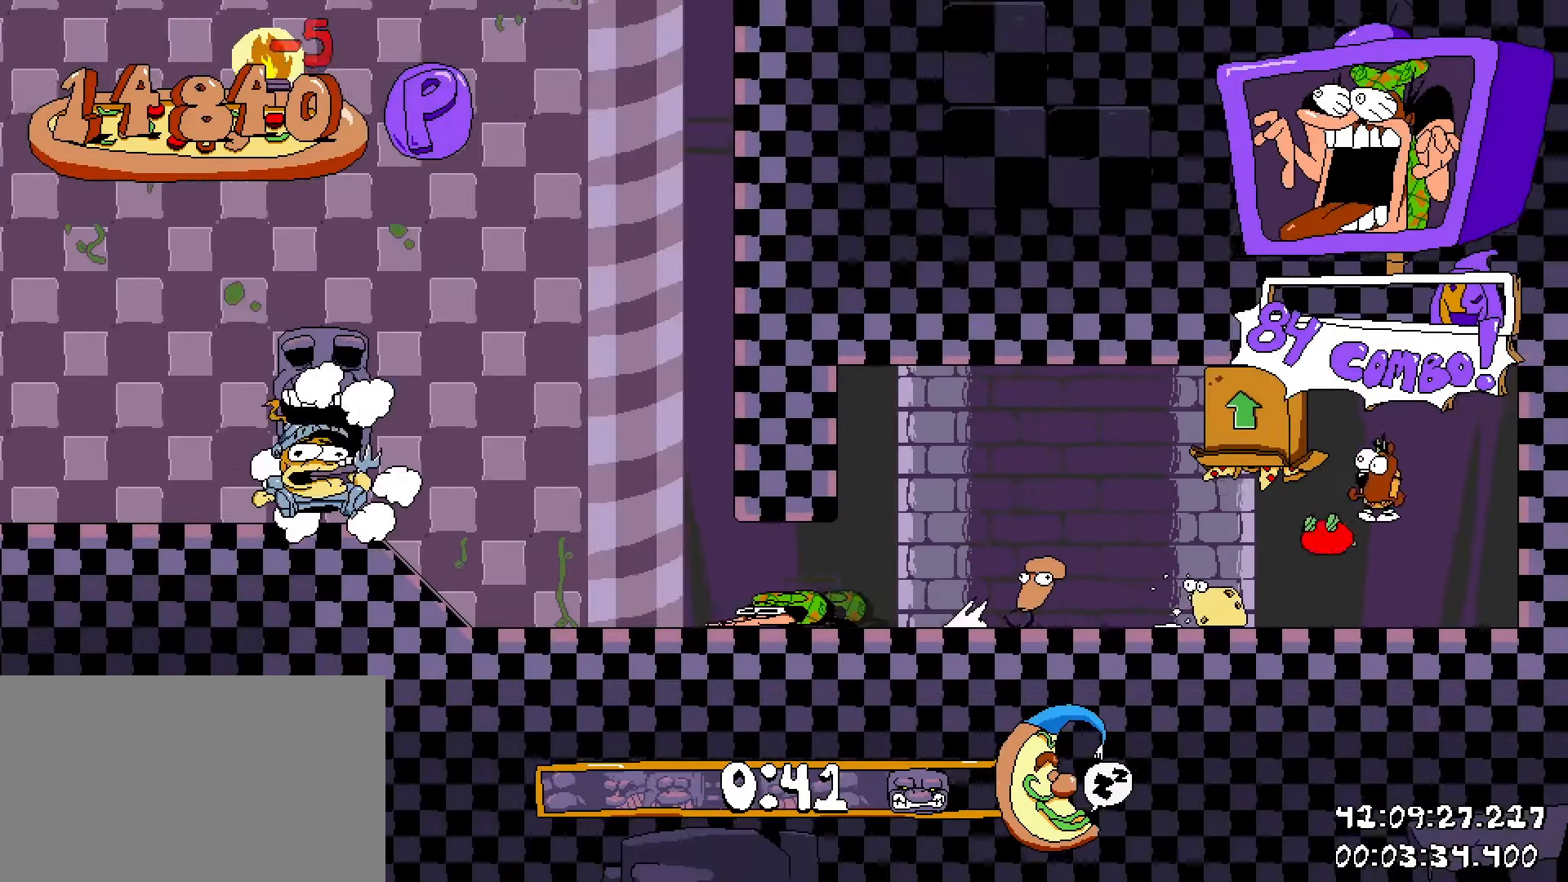
{"keys": ["a", "shift"], "mouse": [], "events": []}
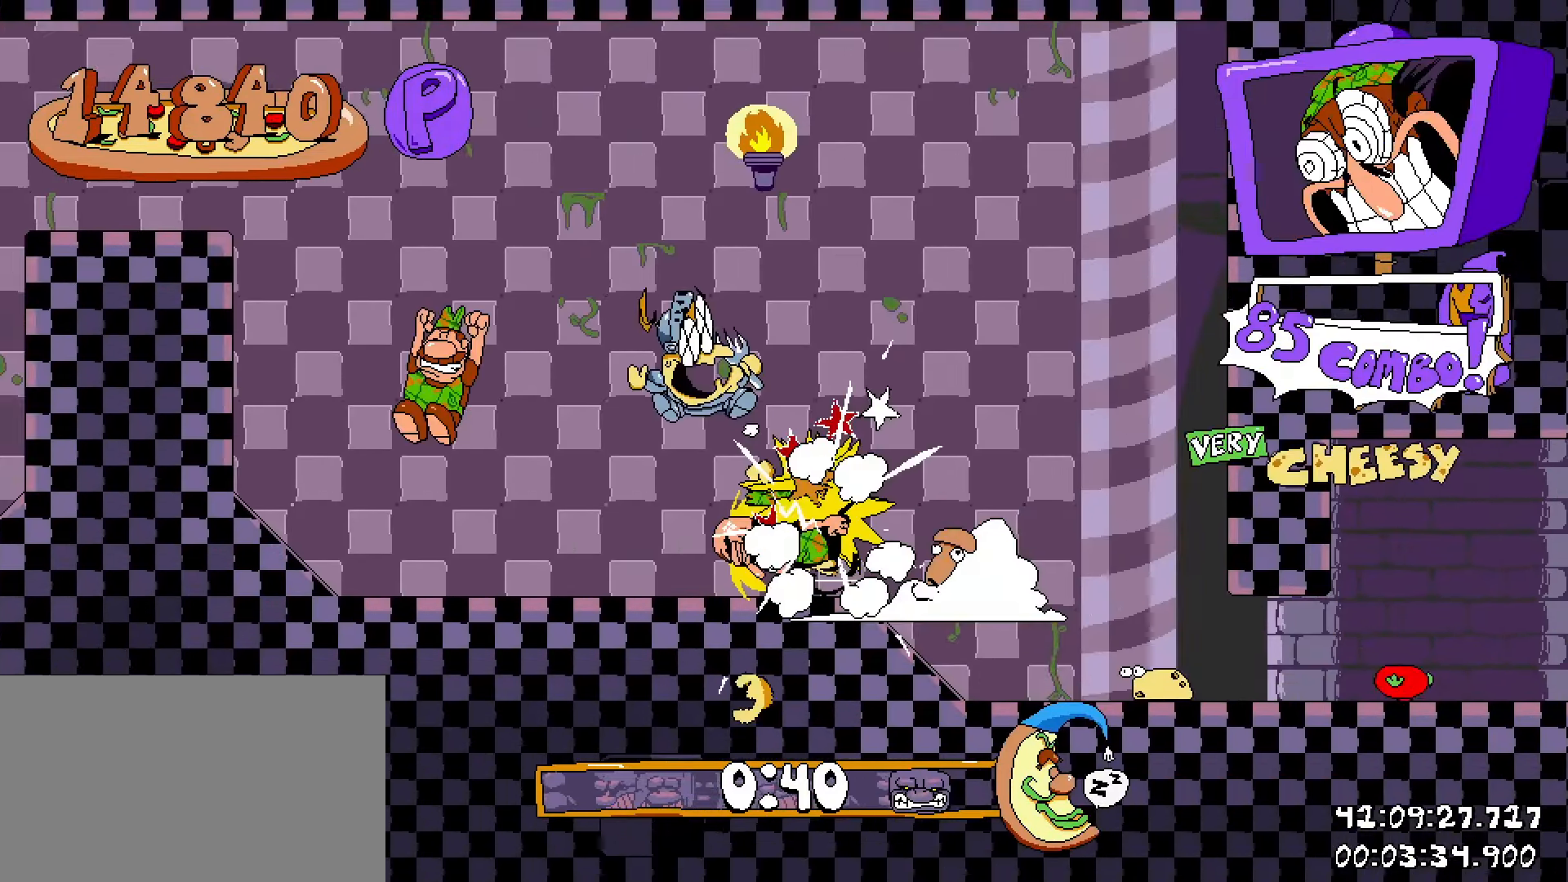
{"keys": ["a", "shift"], "mouse": [], "events": []}
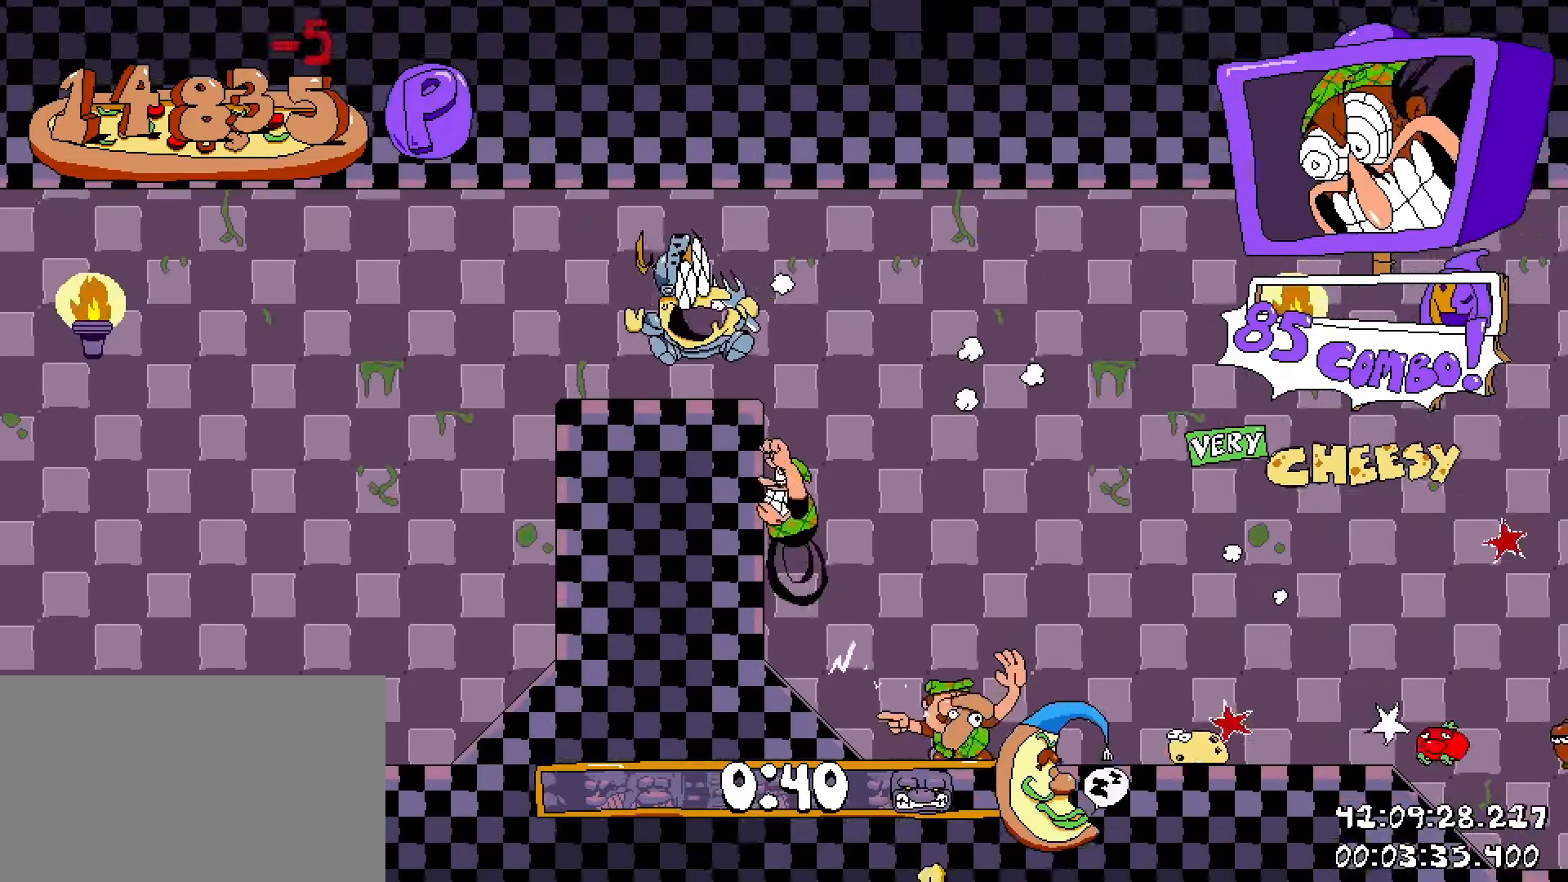
{"keys": ["a", "shift"], "mouse": [], "events": [[283, "s", "down"], [467, "s", "up"]]}
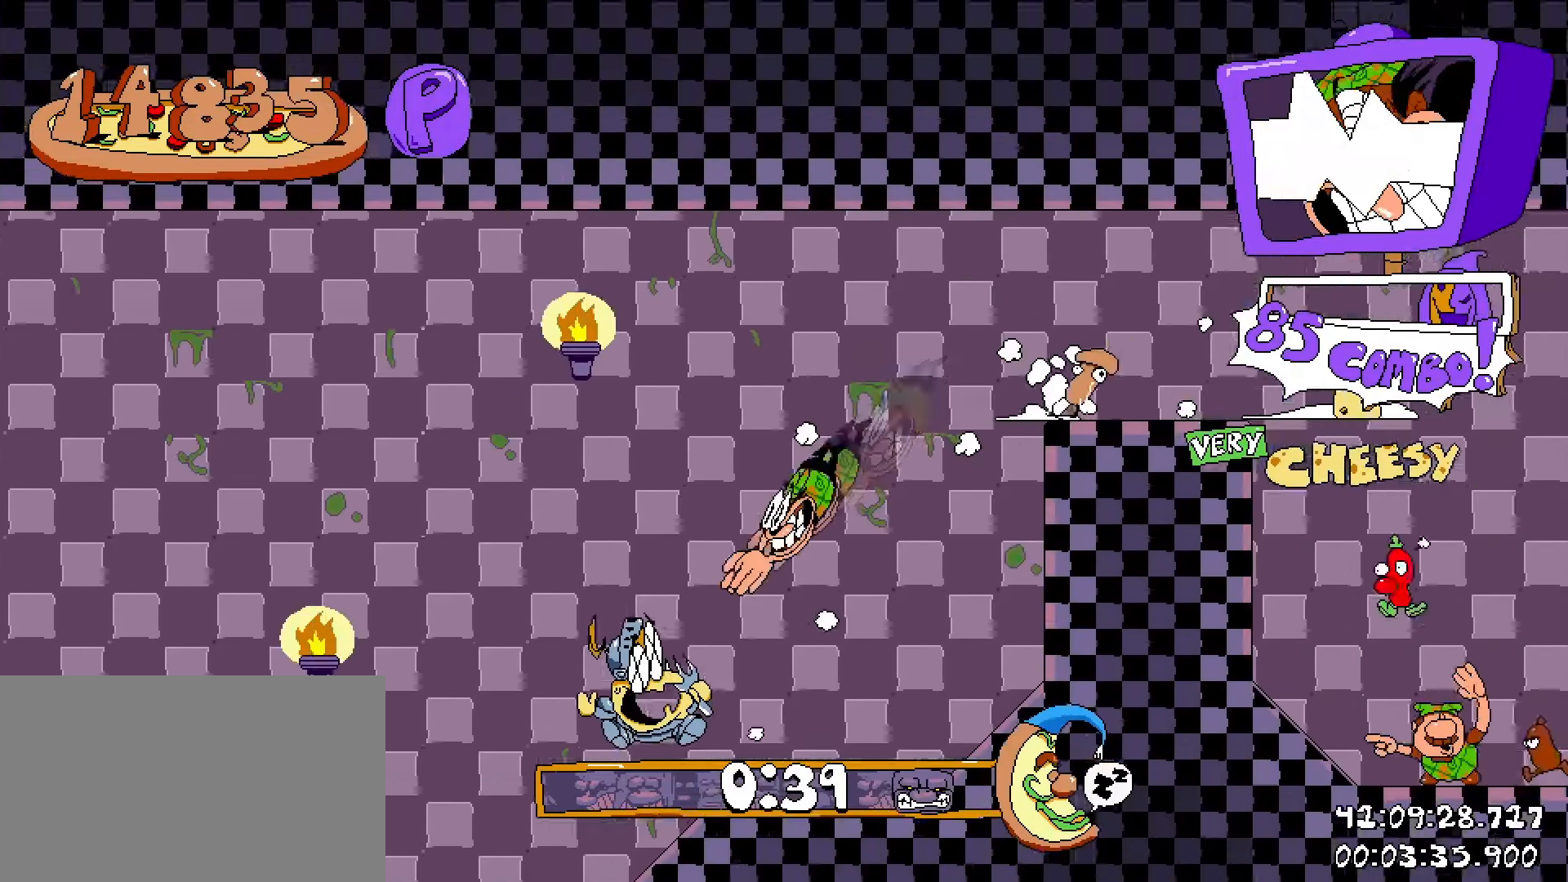
{"keys": ["a", "shift"], "mouse": [], "events": []}
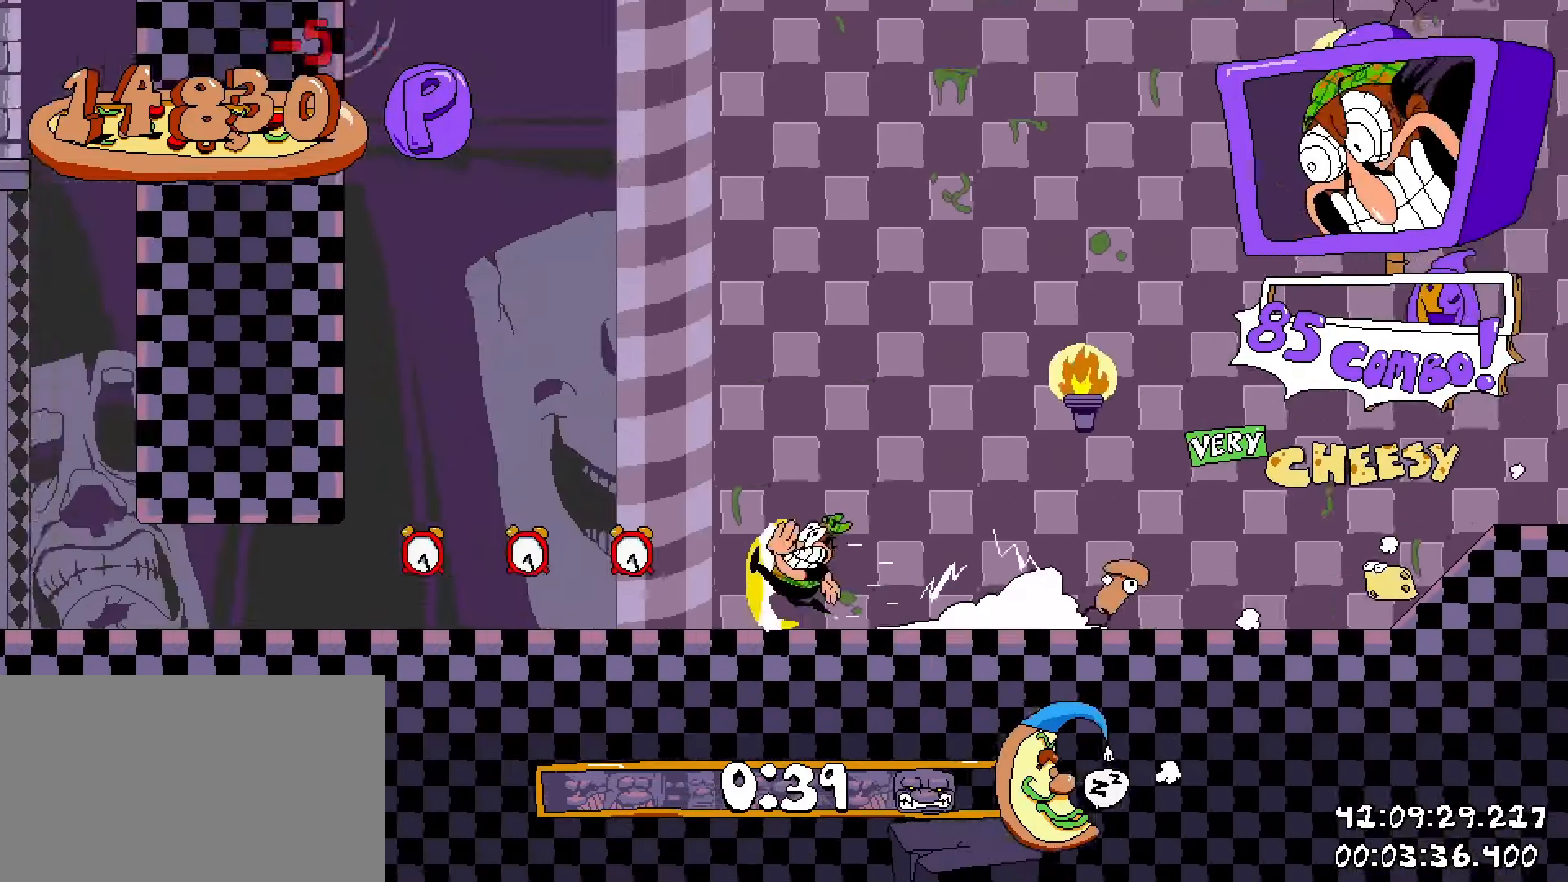
{"keys": ["a", "shift"], "mouse": [], "events": []}
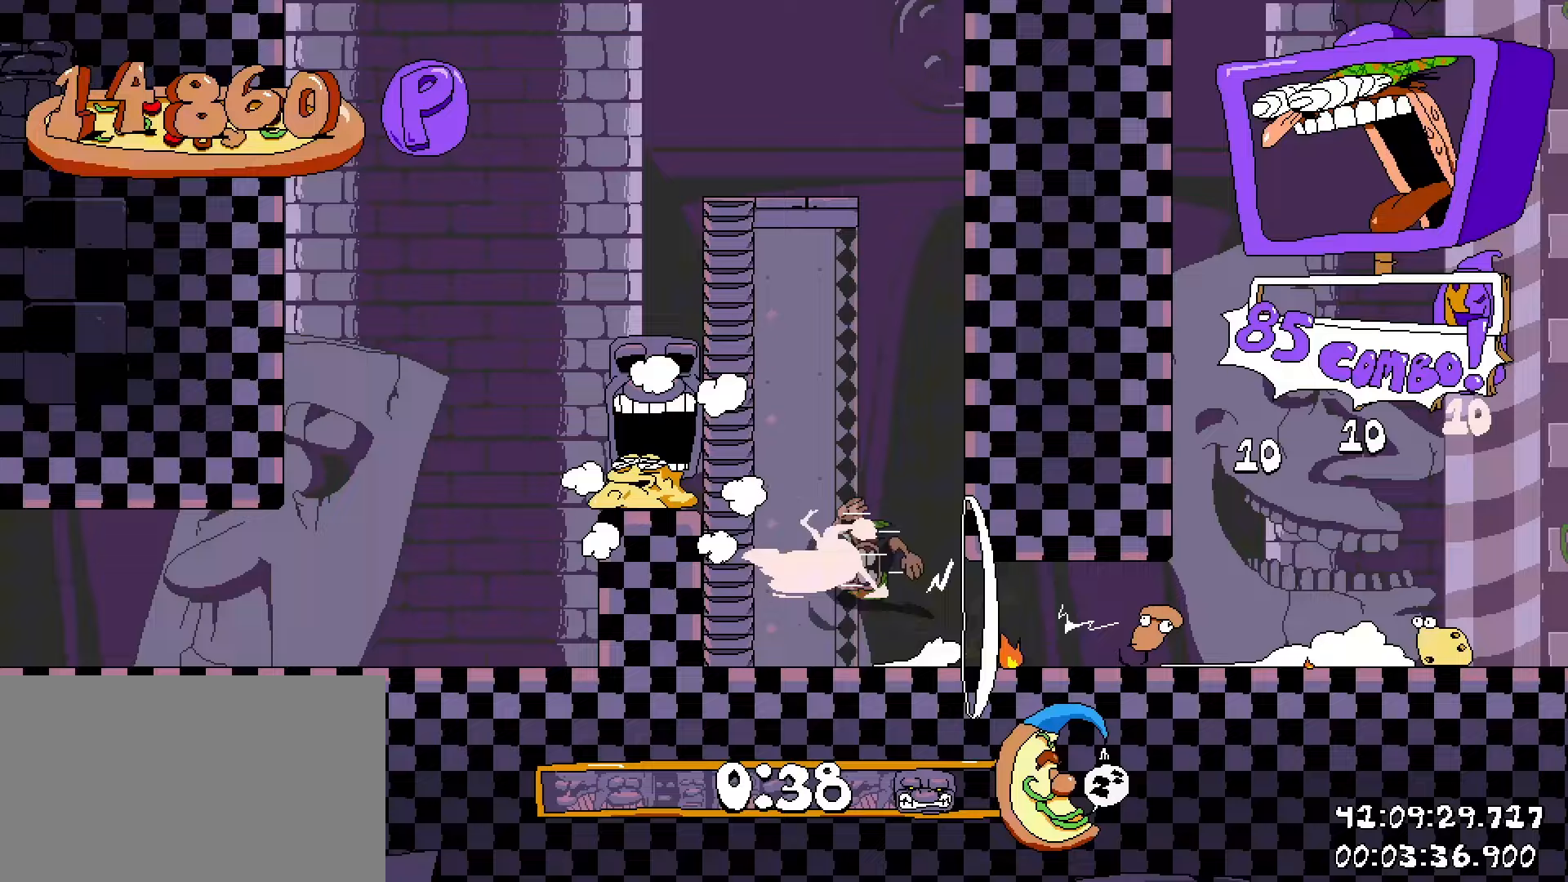
{"keys": ["a", "shift"], "mouse": [], "events": [[150, "s", "down"], [333, "s", "up"]]}
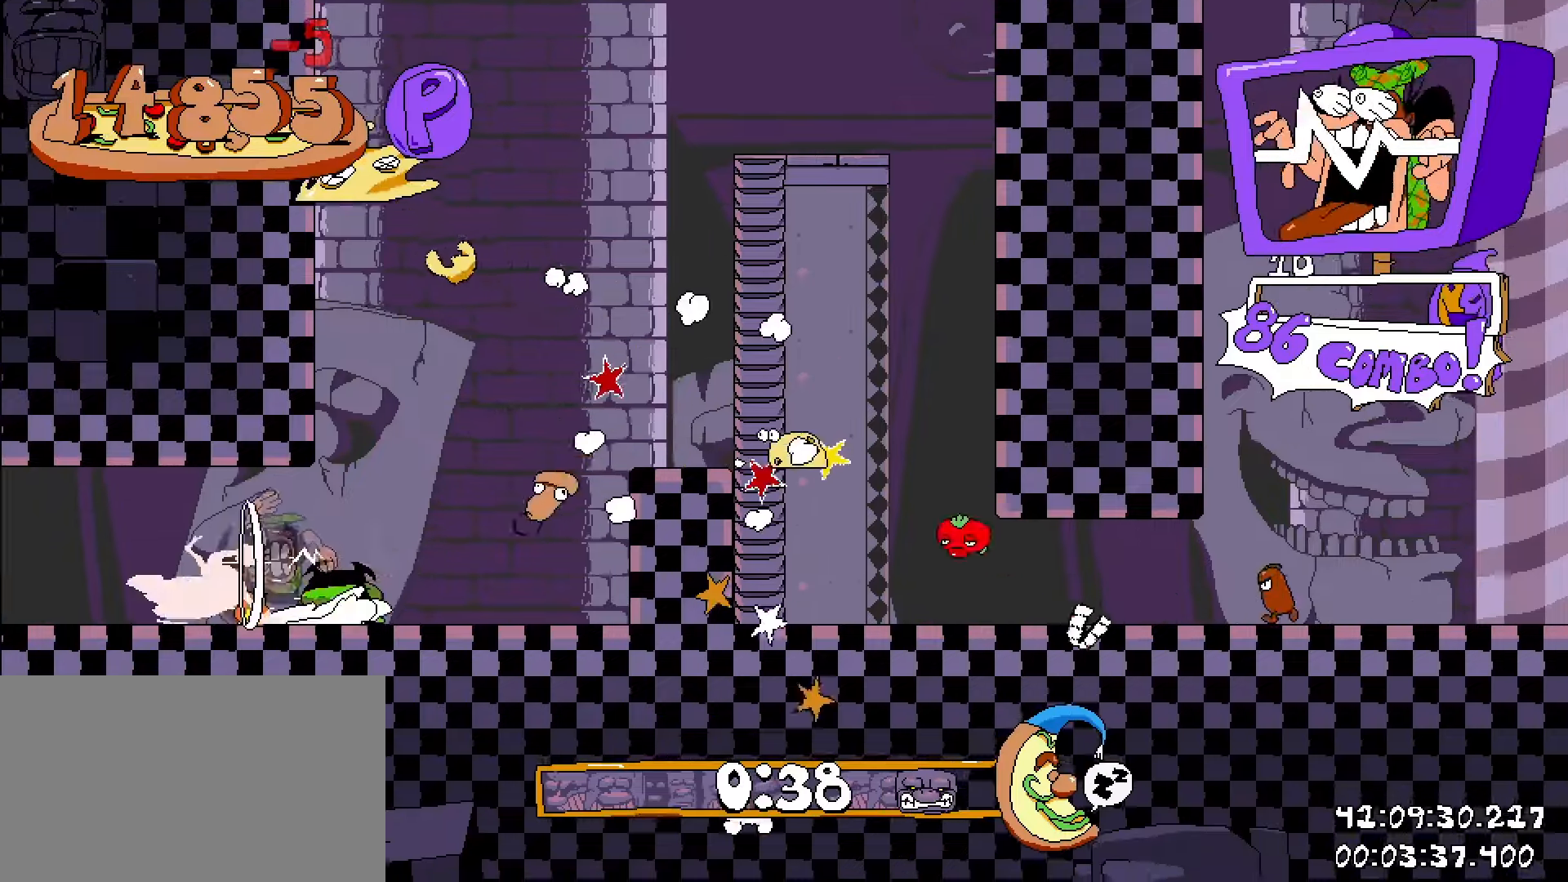
{"keys": ["a", "shift"], "mouse": [], "events": []}
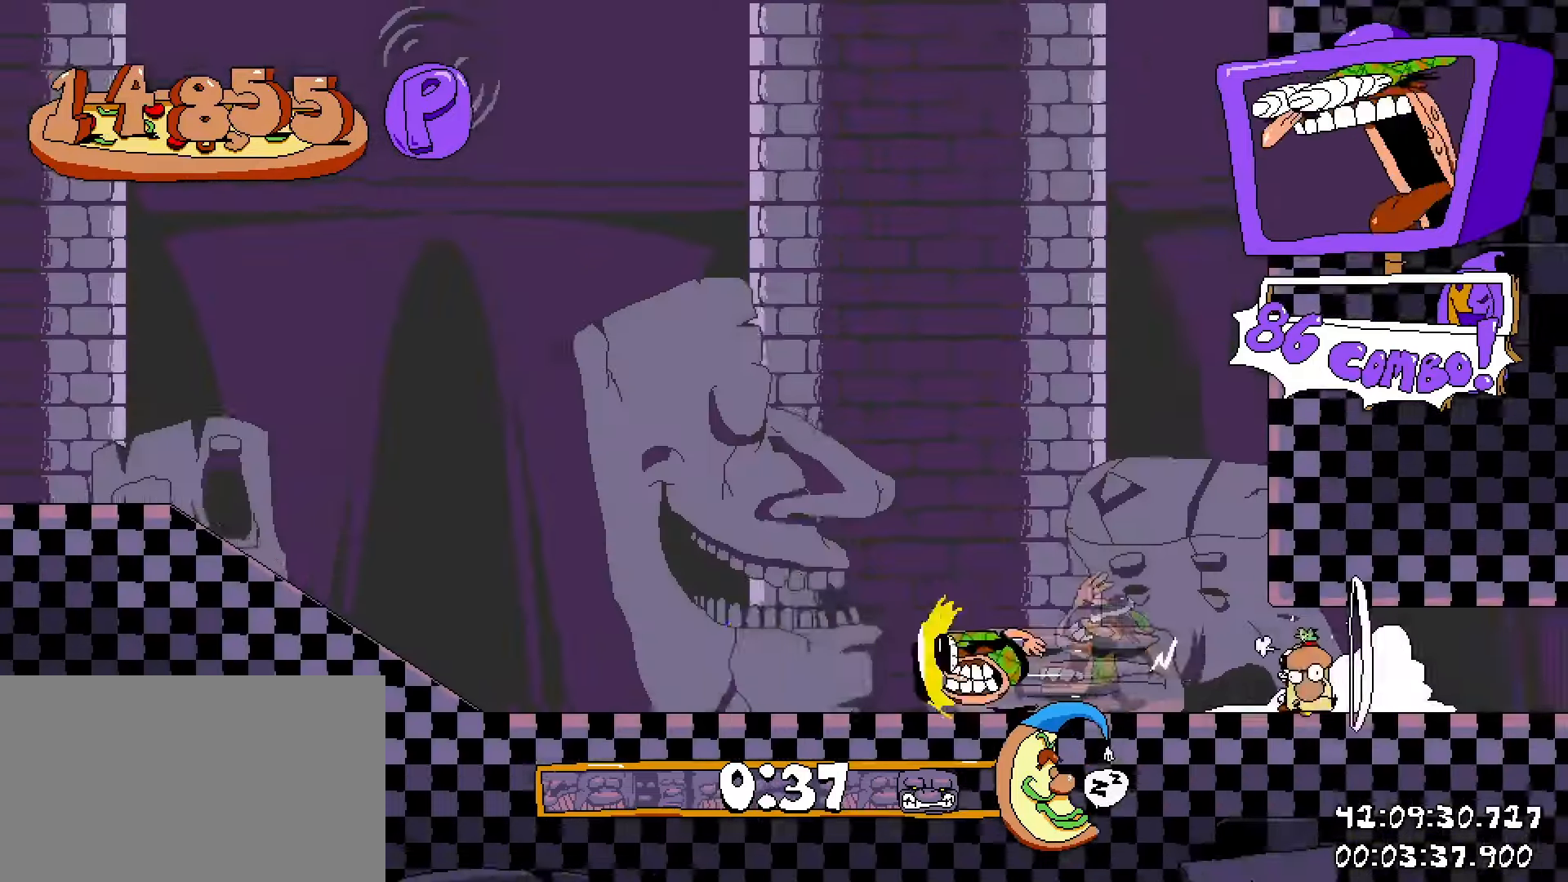
{"keys": ["a", "shift"], "mouse": [], "events": []}
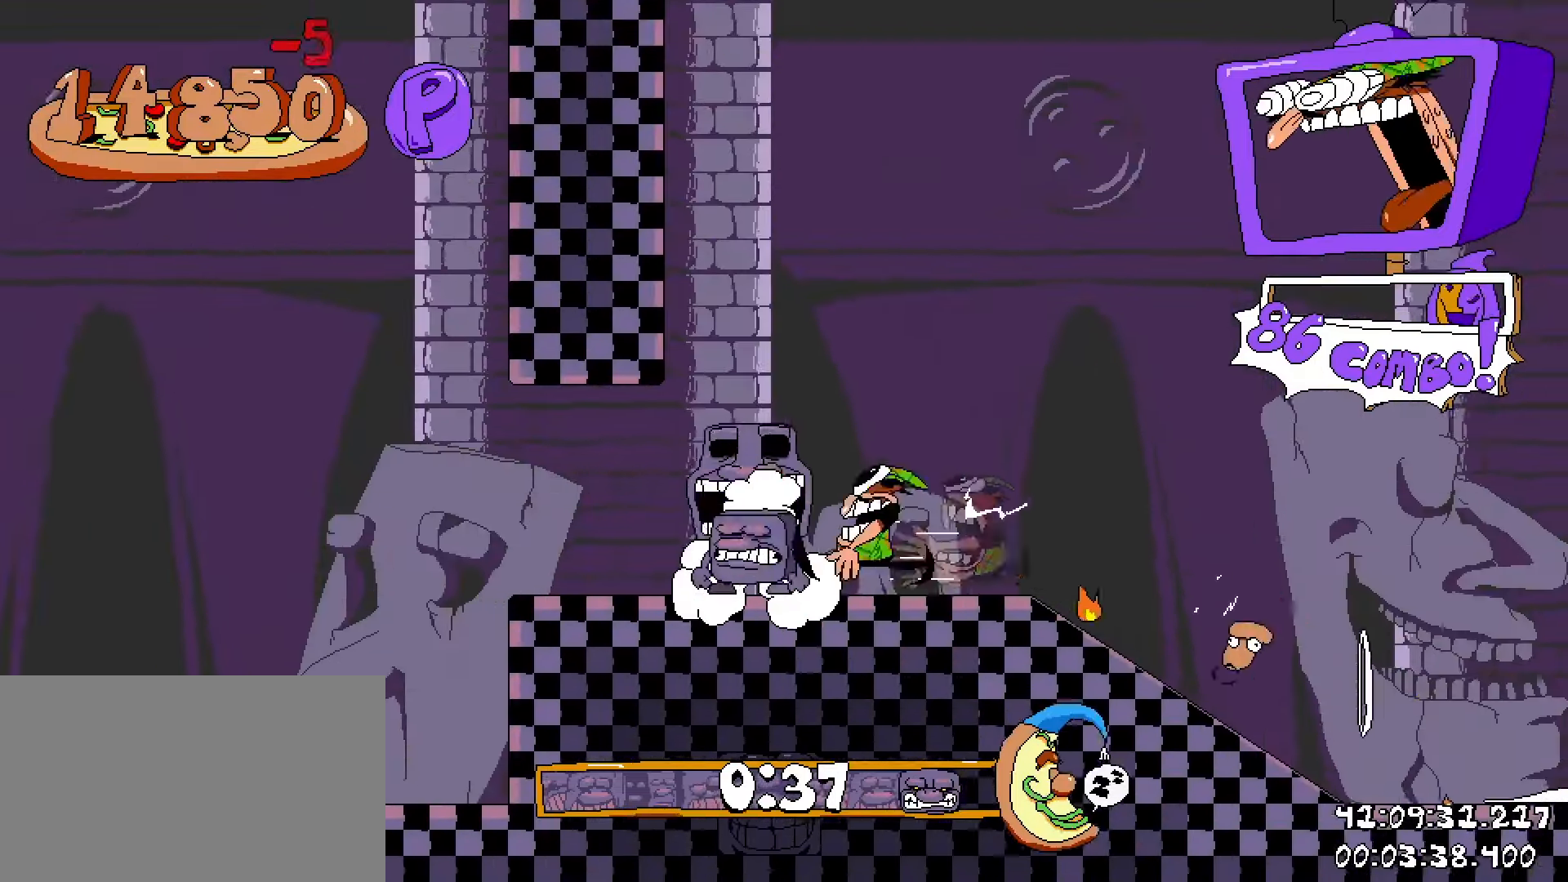
{"keys": ["a", "shift"], "mouse": [], "events": []}
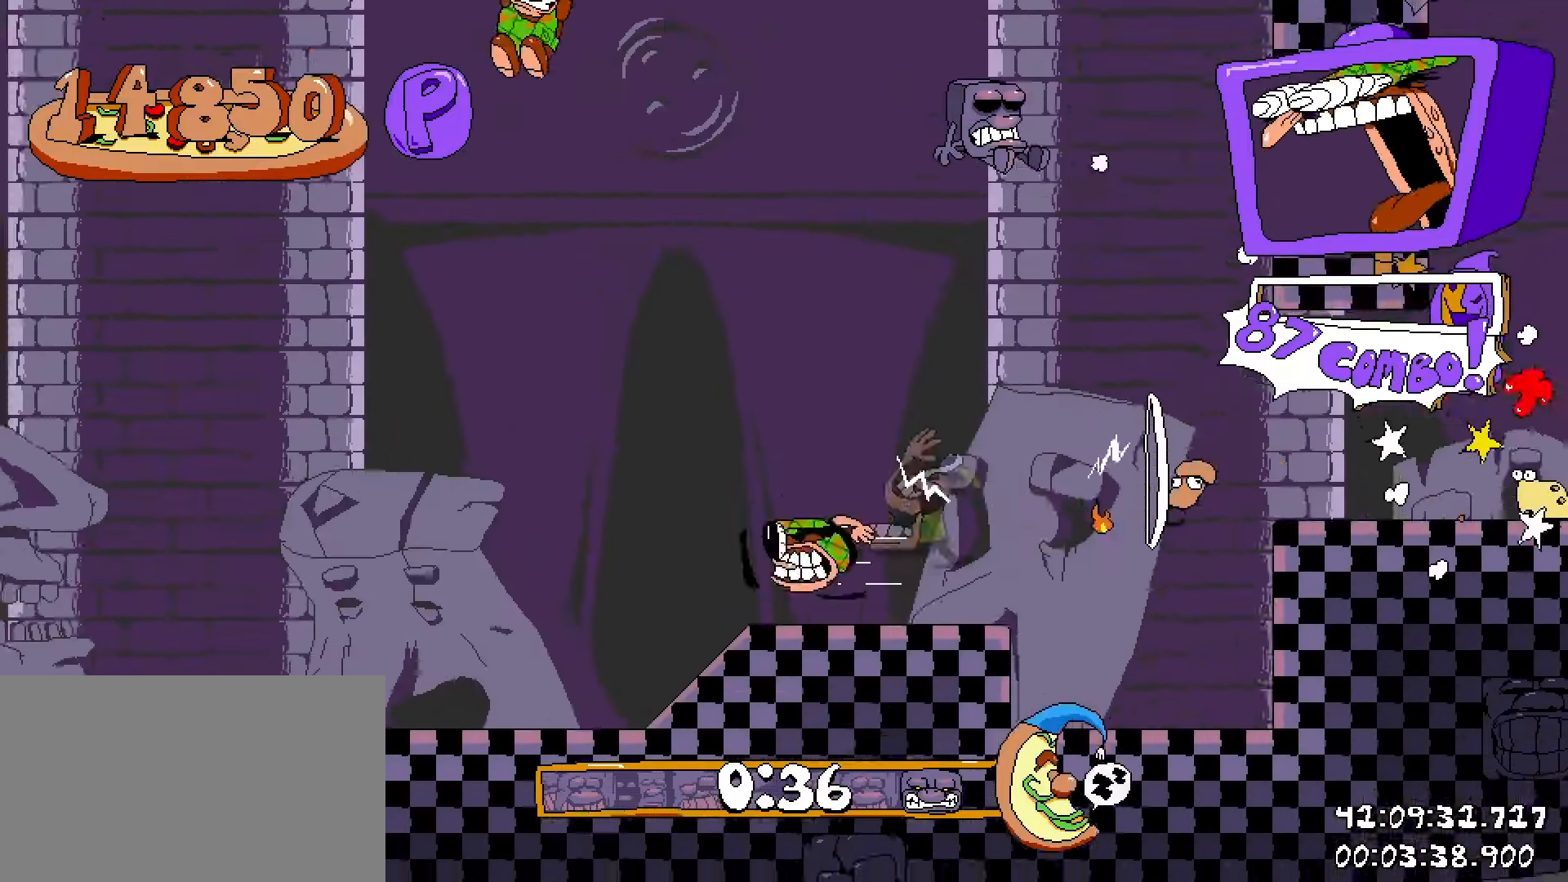
{"keys": ["shift"], "mouse": [], "events": [[33, "a", "up"]]}